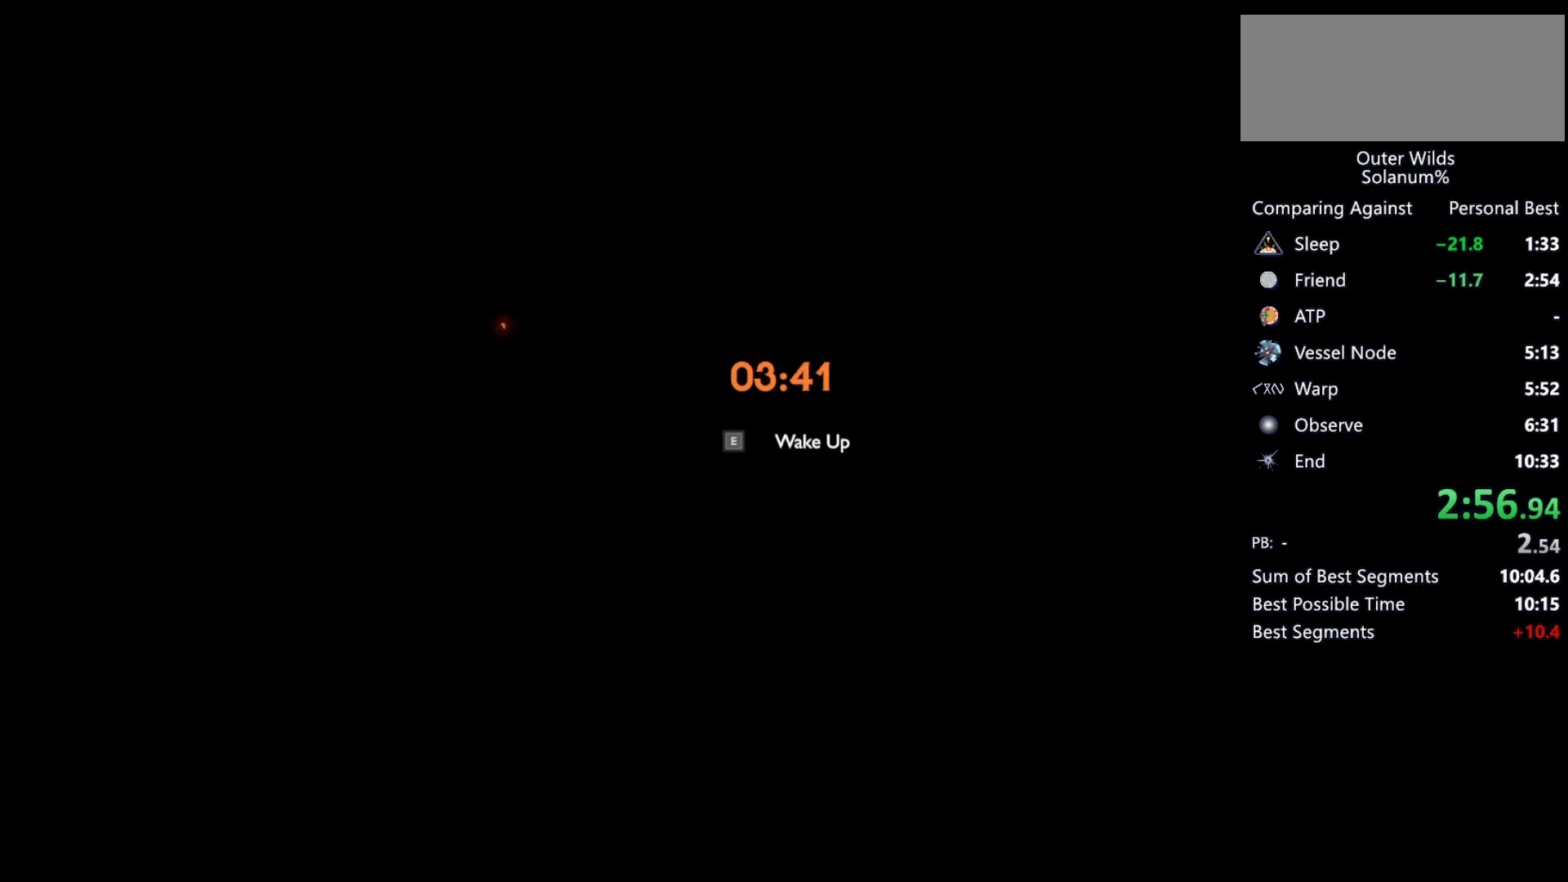
Gameplay with keyboard and mouse; each line is a JSON object with the keys and mouse buttons held at the frame after it. "events" lists presses ("down") and releases ("up") of "a", "ctrl", "d", "e", "f", "q", "r", "s", "shift", "space", "tab", "w", "mouse_left", "mouse_wheel", "mouse_right", "mouse_mb4" and "mouse_mb5" between this image and that frame as [ms after this image, input, new state], when the widget could be followed in between. "mouse_left", "mouse_wheel", "mouse_right", "mouse_mb4", "mouse_mb5" = the "left", "wheel", "right", "mb4", "mb5" buttons of the "mouse" list. No other keys are recorded. "wheel" means that the mouse wheel is clicked or scrolled. Mouse movement is not recorded.
{"keys": [], "mouse": [], "events": []}
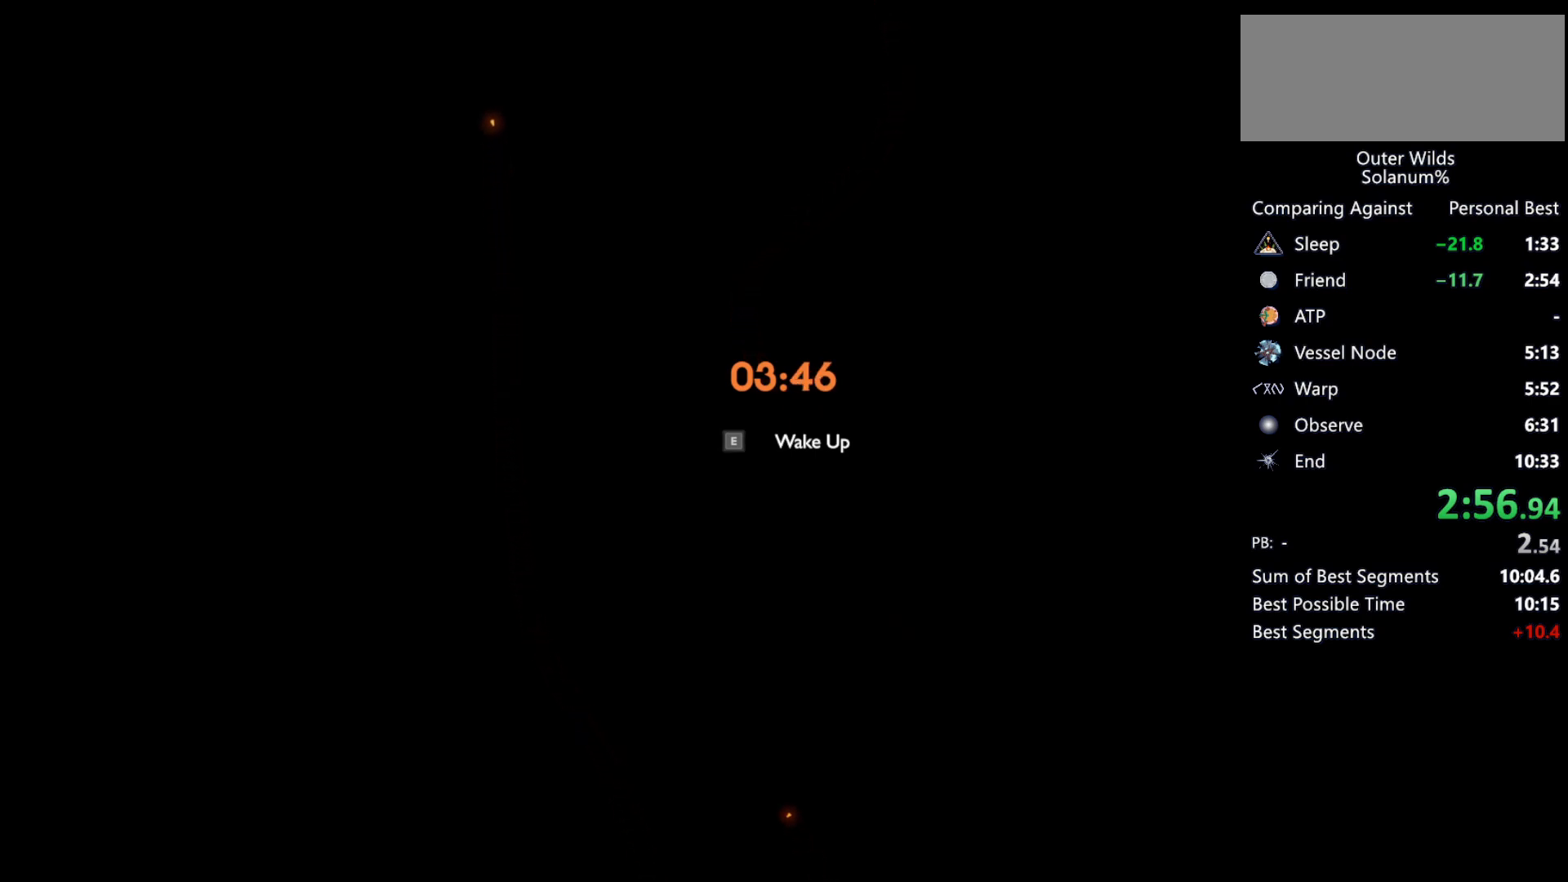
{"keys": [], "mouse": [], "events": []}
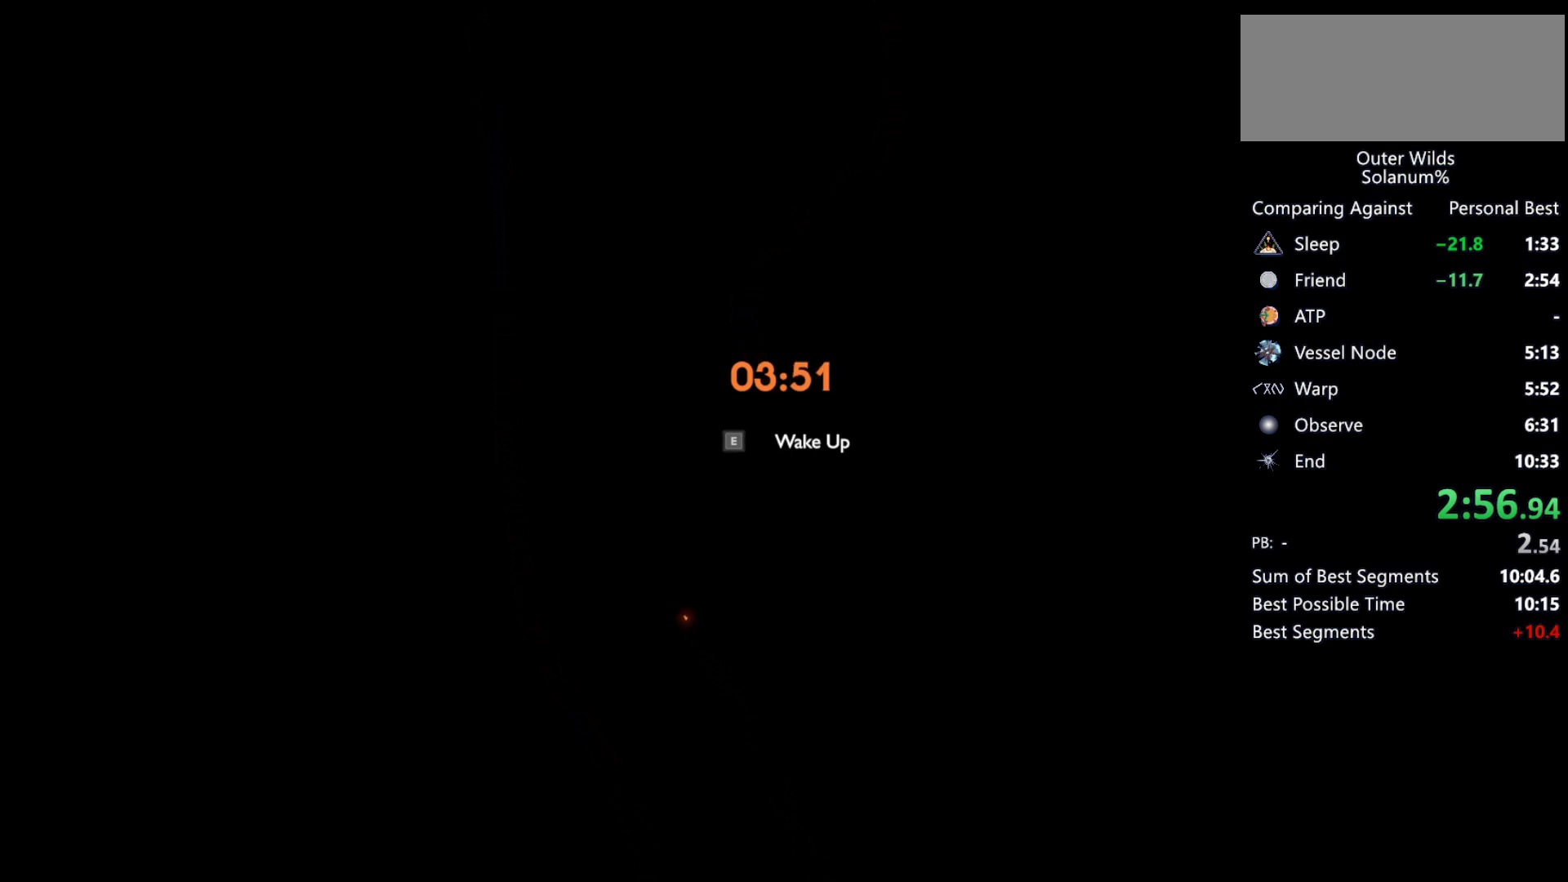
{"keys": [], "mouse": [], "events": []}
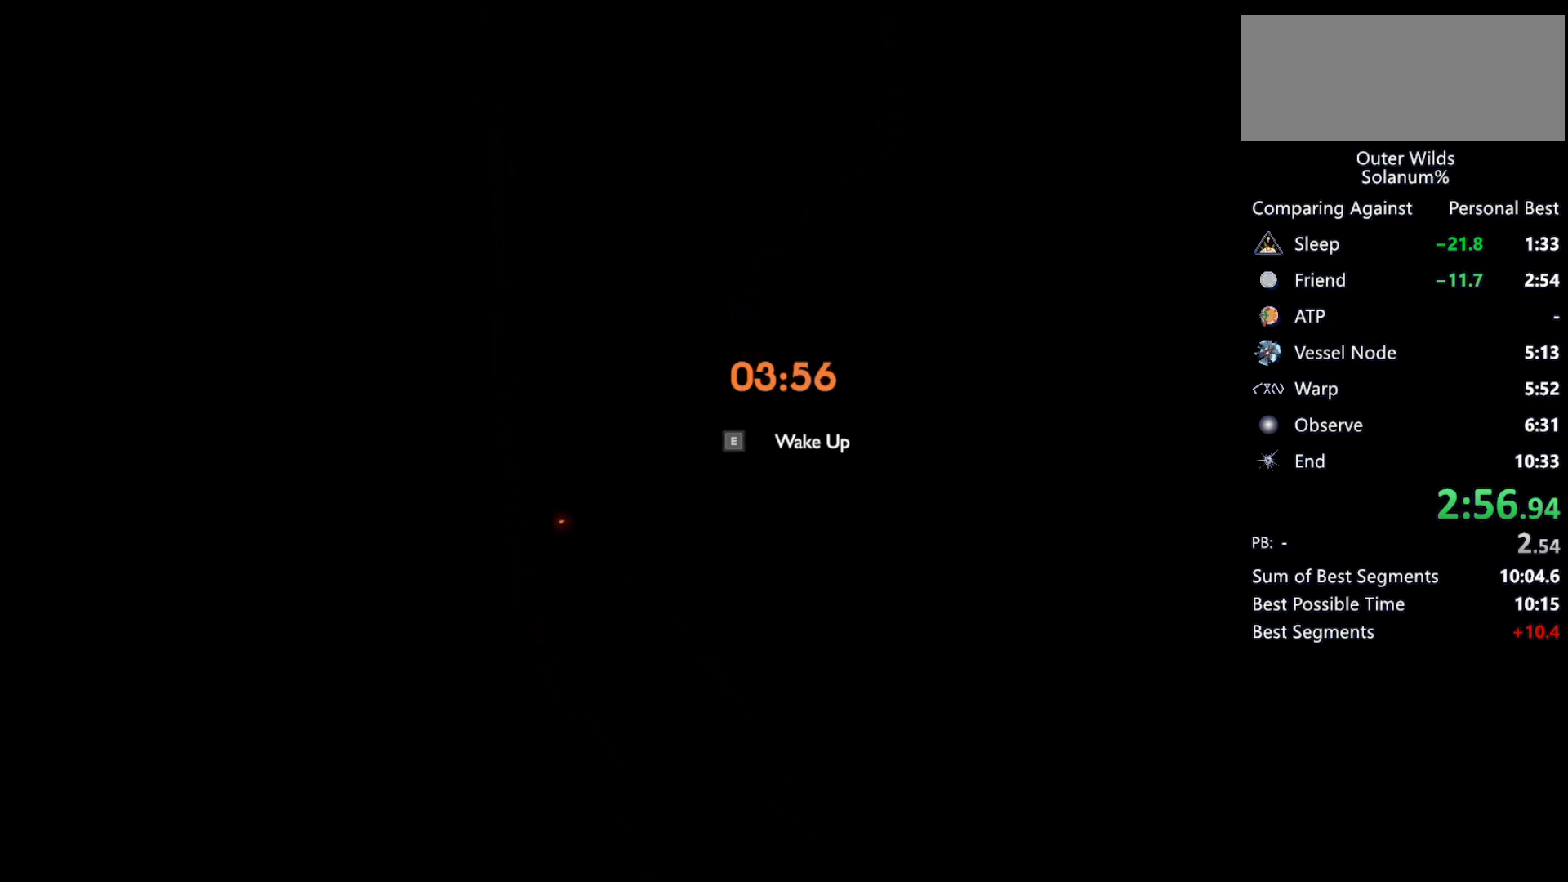
{"keys": [], "mouse": [], "events": []}
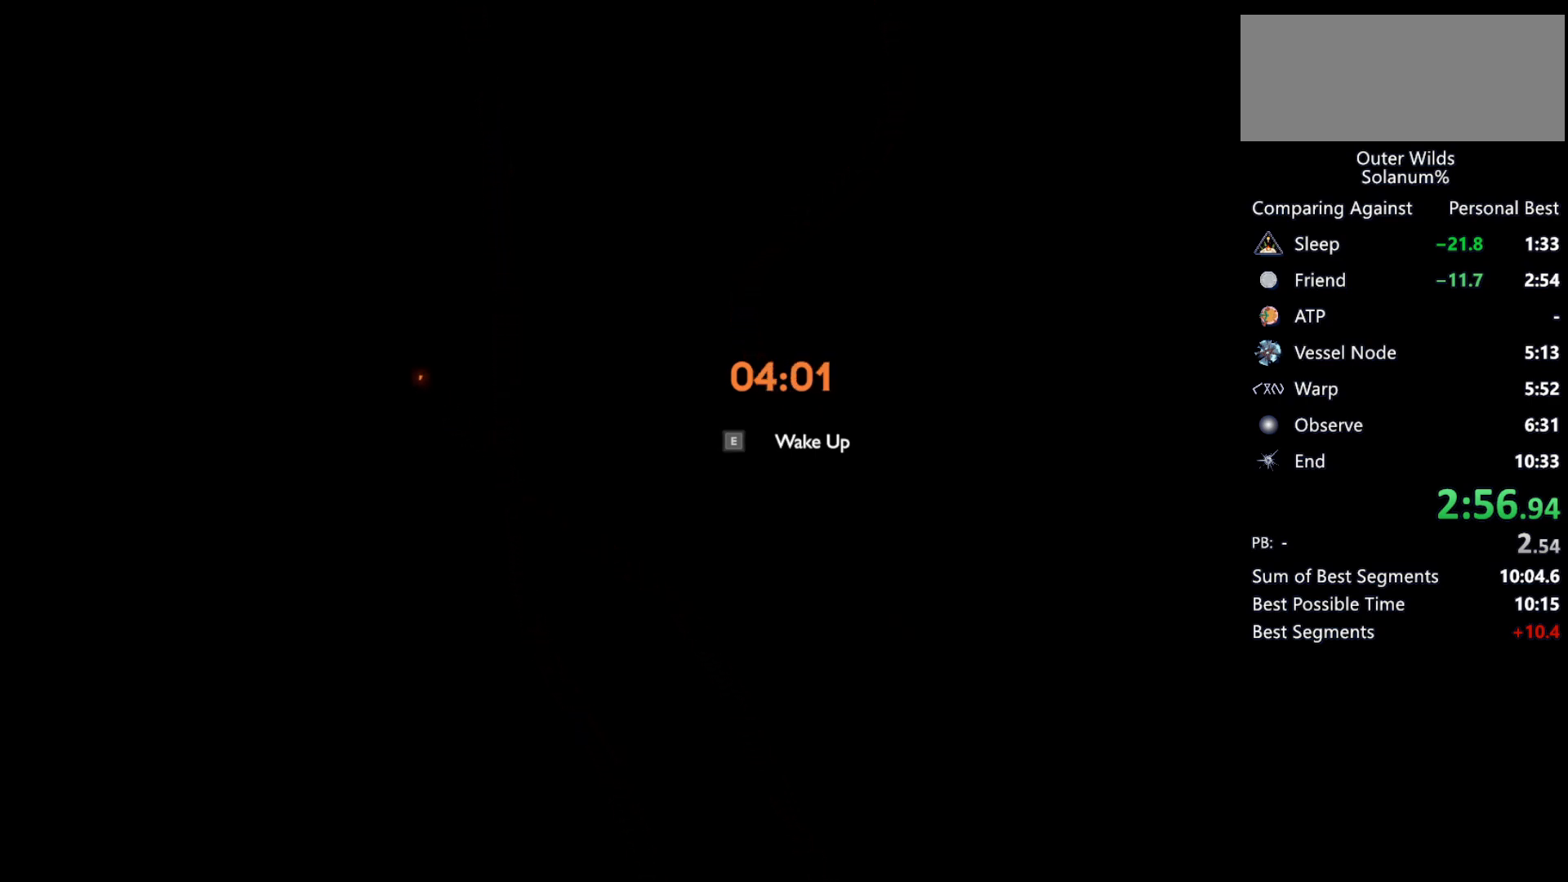
{"keys": [], "mouse": [], "events": []}
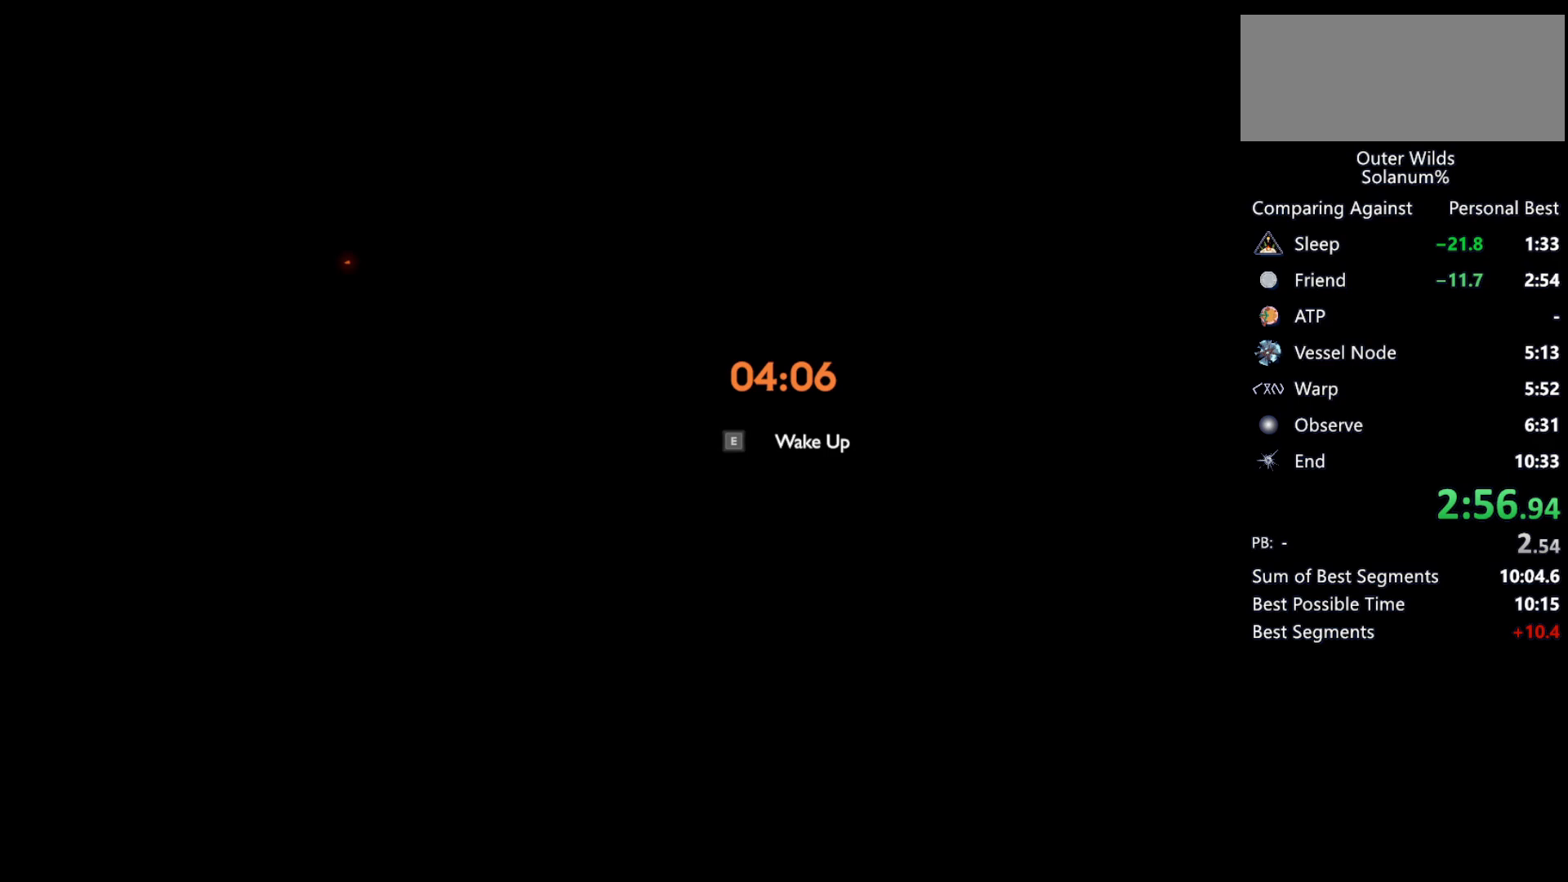
{"keys": [], "mouse": [], "events": []}
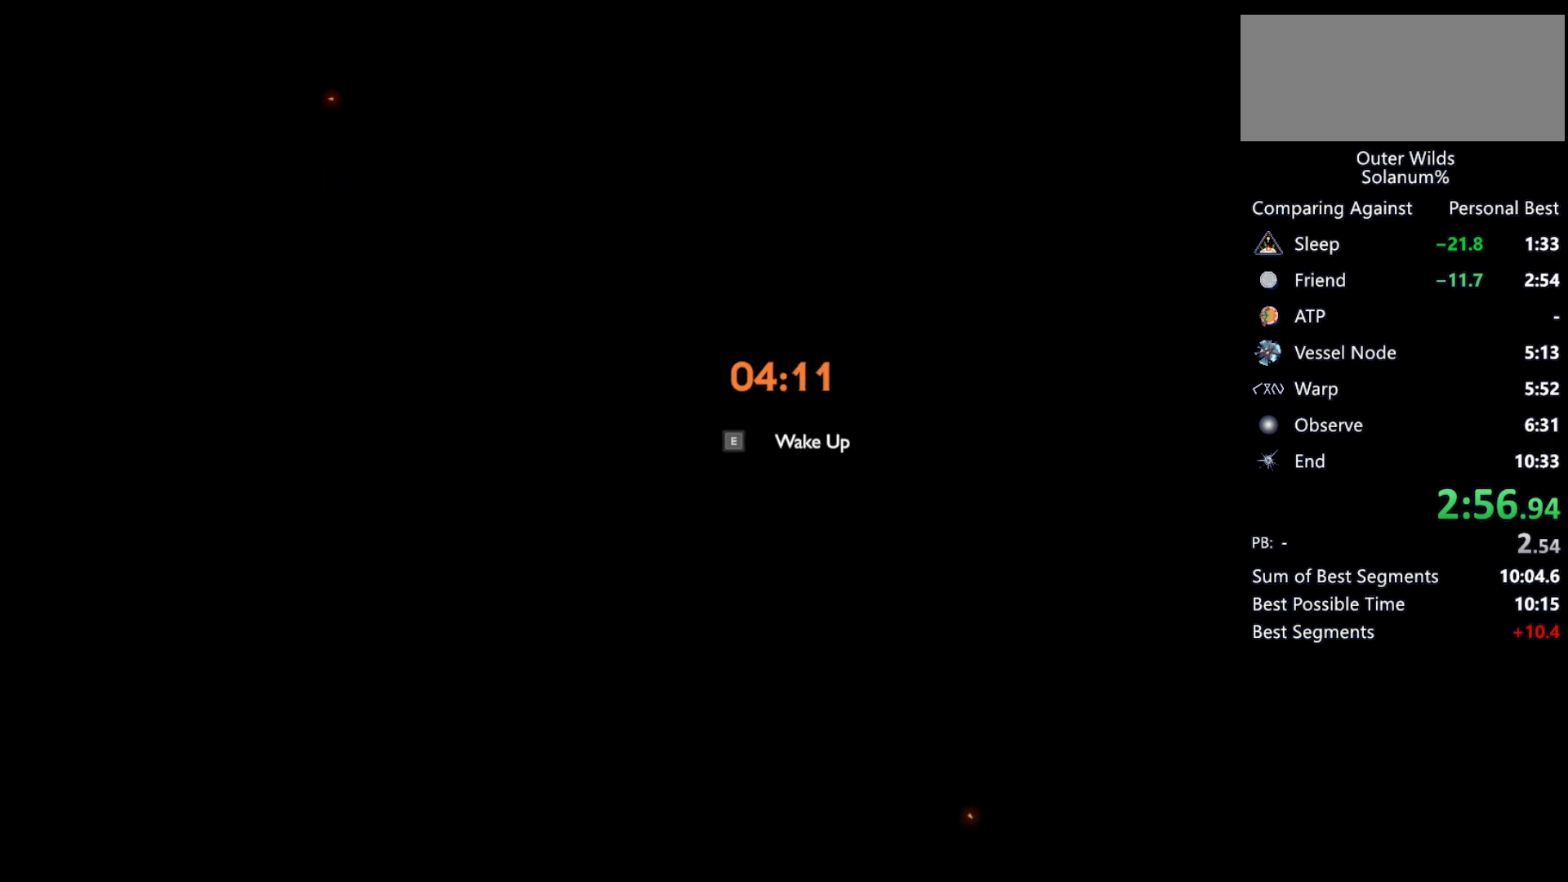
{"keys": [], "mouse": [], "events": []}
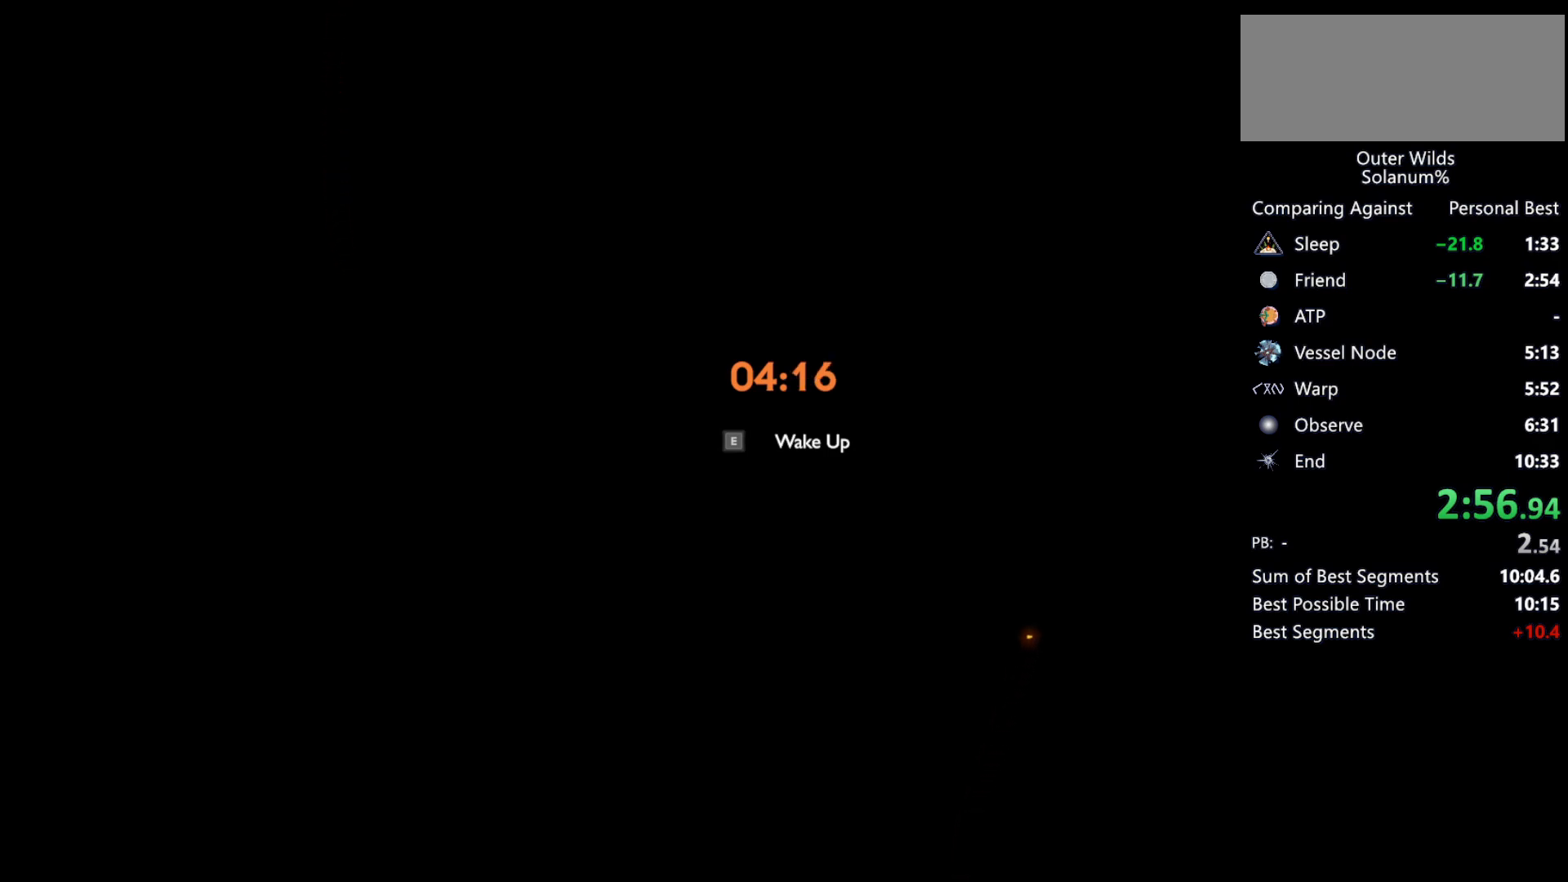
{"keys": [], "mouse": [], "events": []}
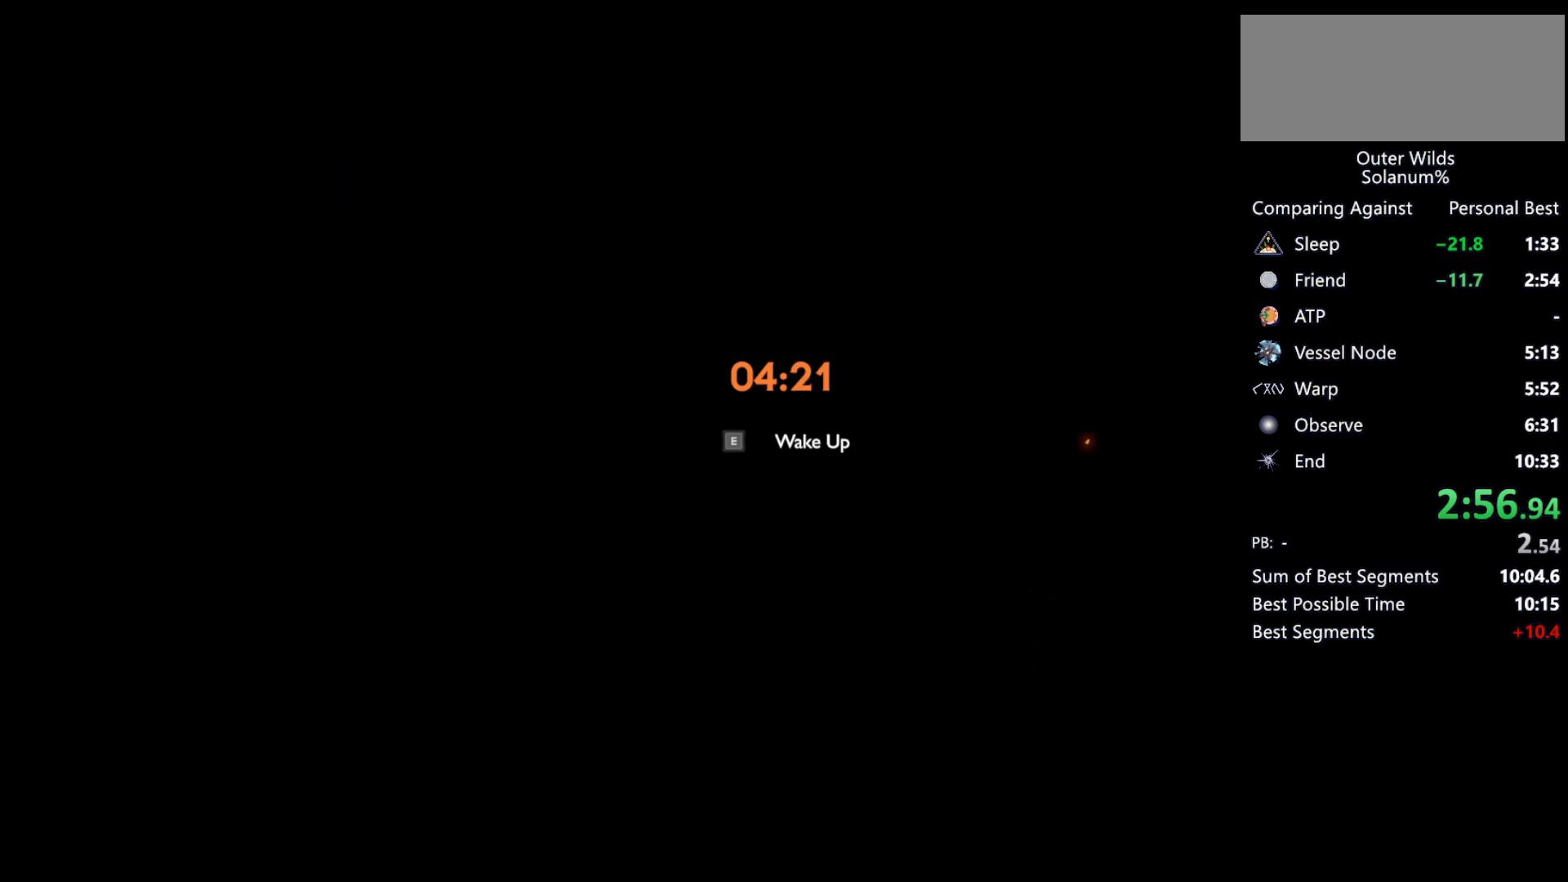
{"keys": [], "mouse": ["left"], "events": [[467, "mouse_left", "down"]]}
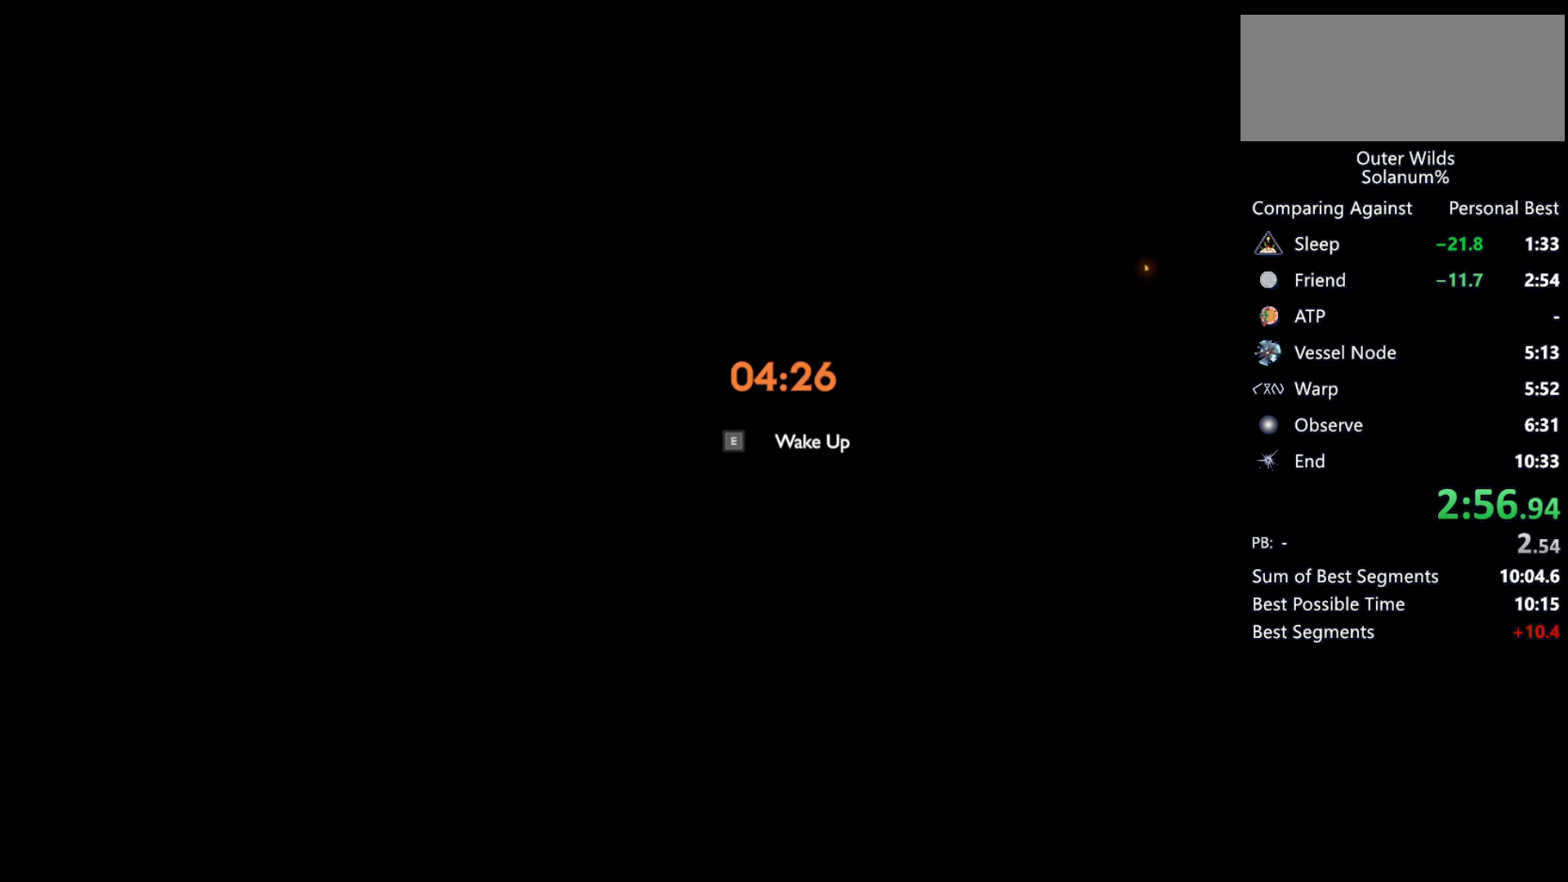
{"keys": [], "mouse": [], "events": [[50, "mouse_left", "up"]]}
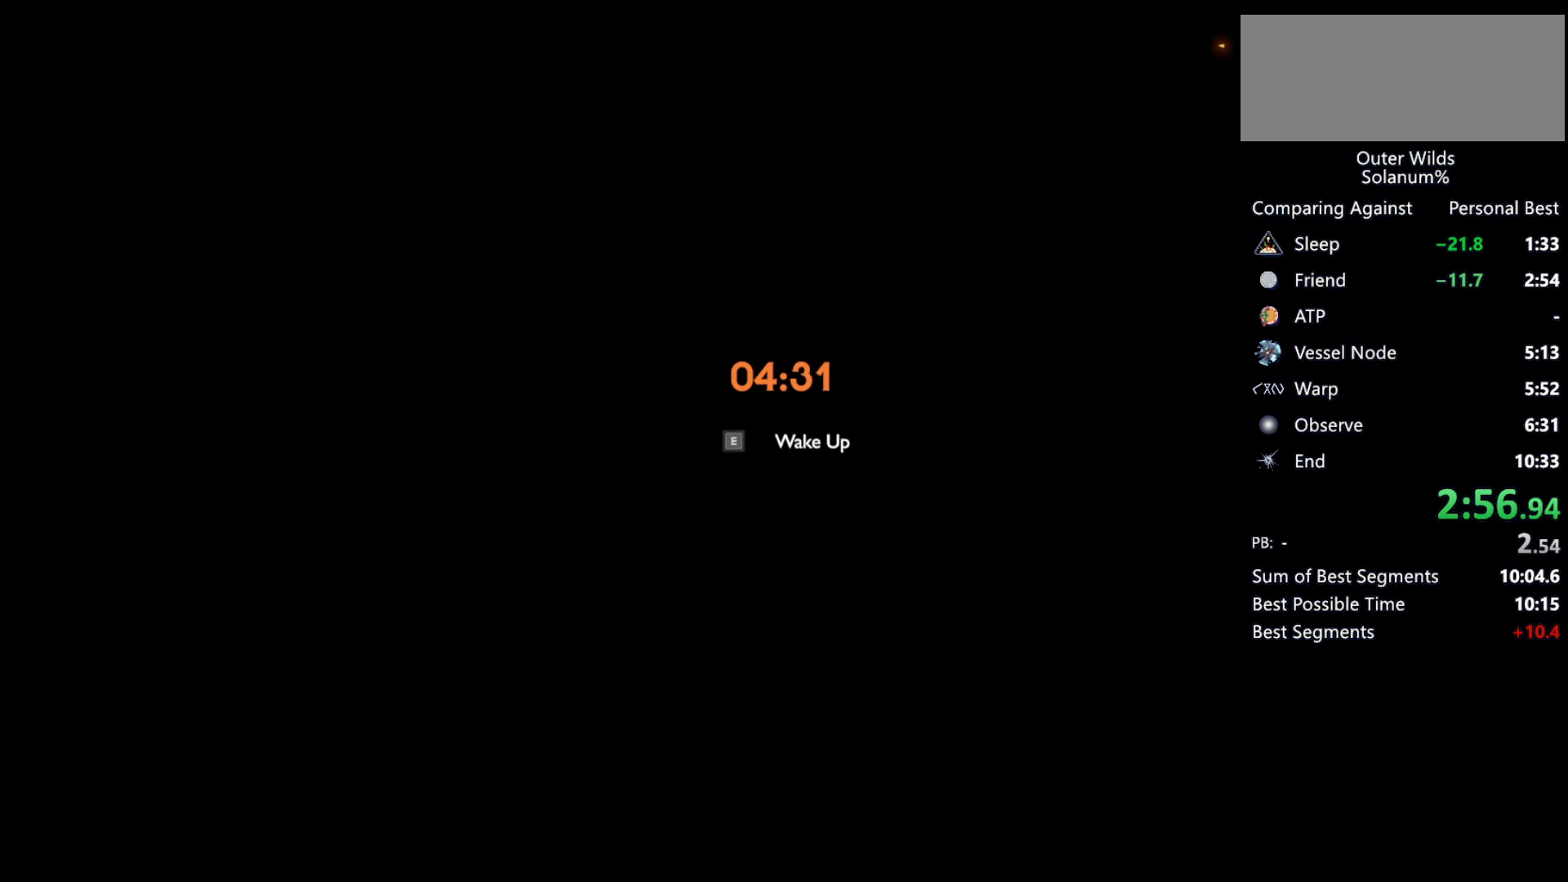
{"keys": [], "mouse": [], "events": []}
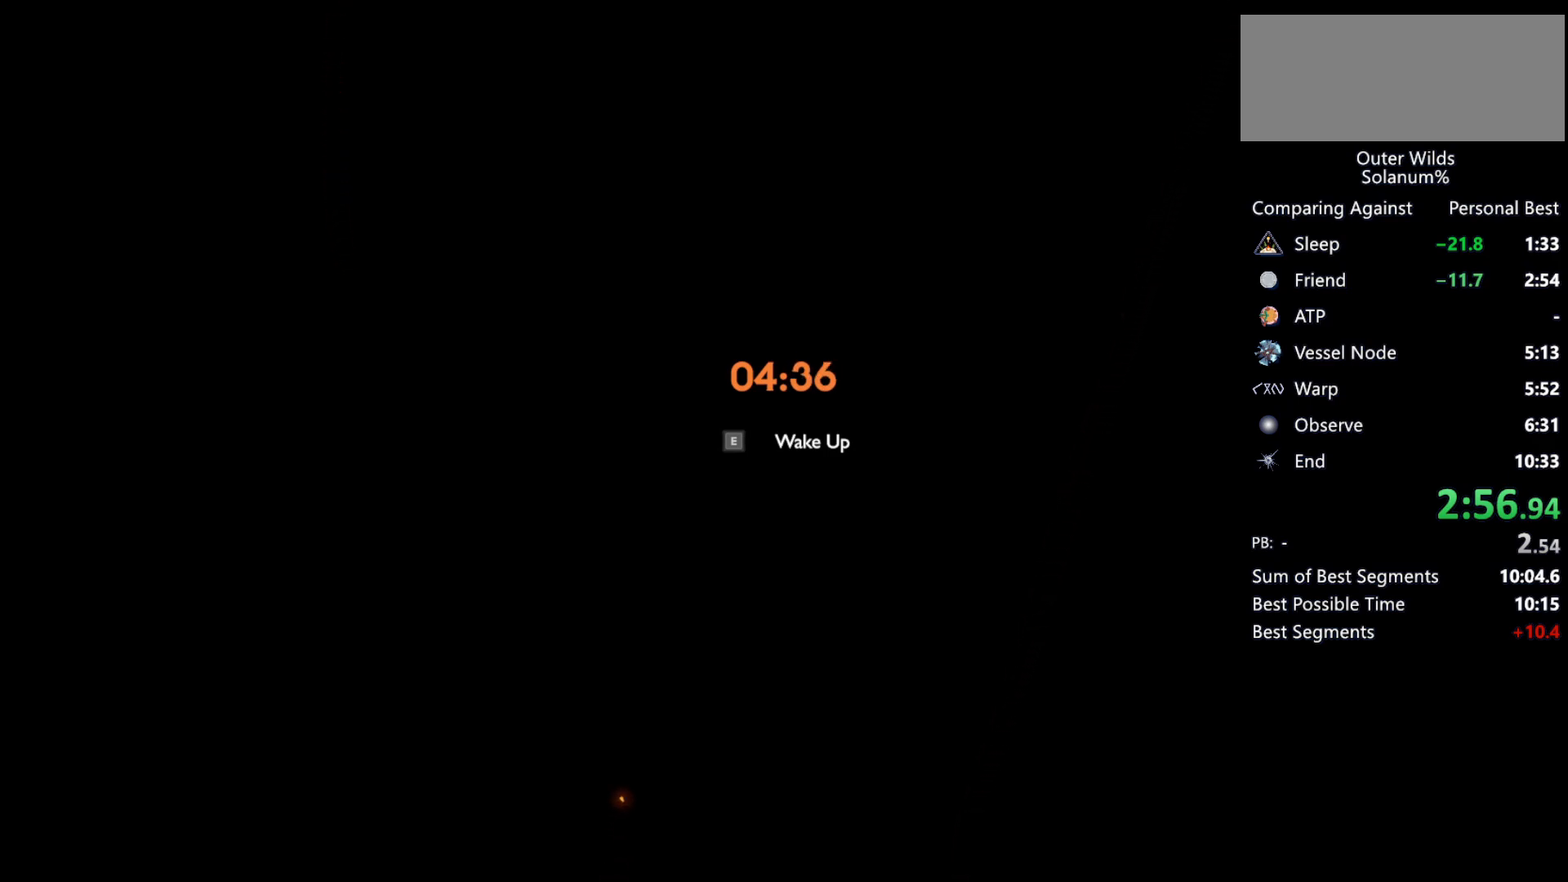
{"keys": [], "mouse": [], "events": []}
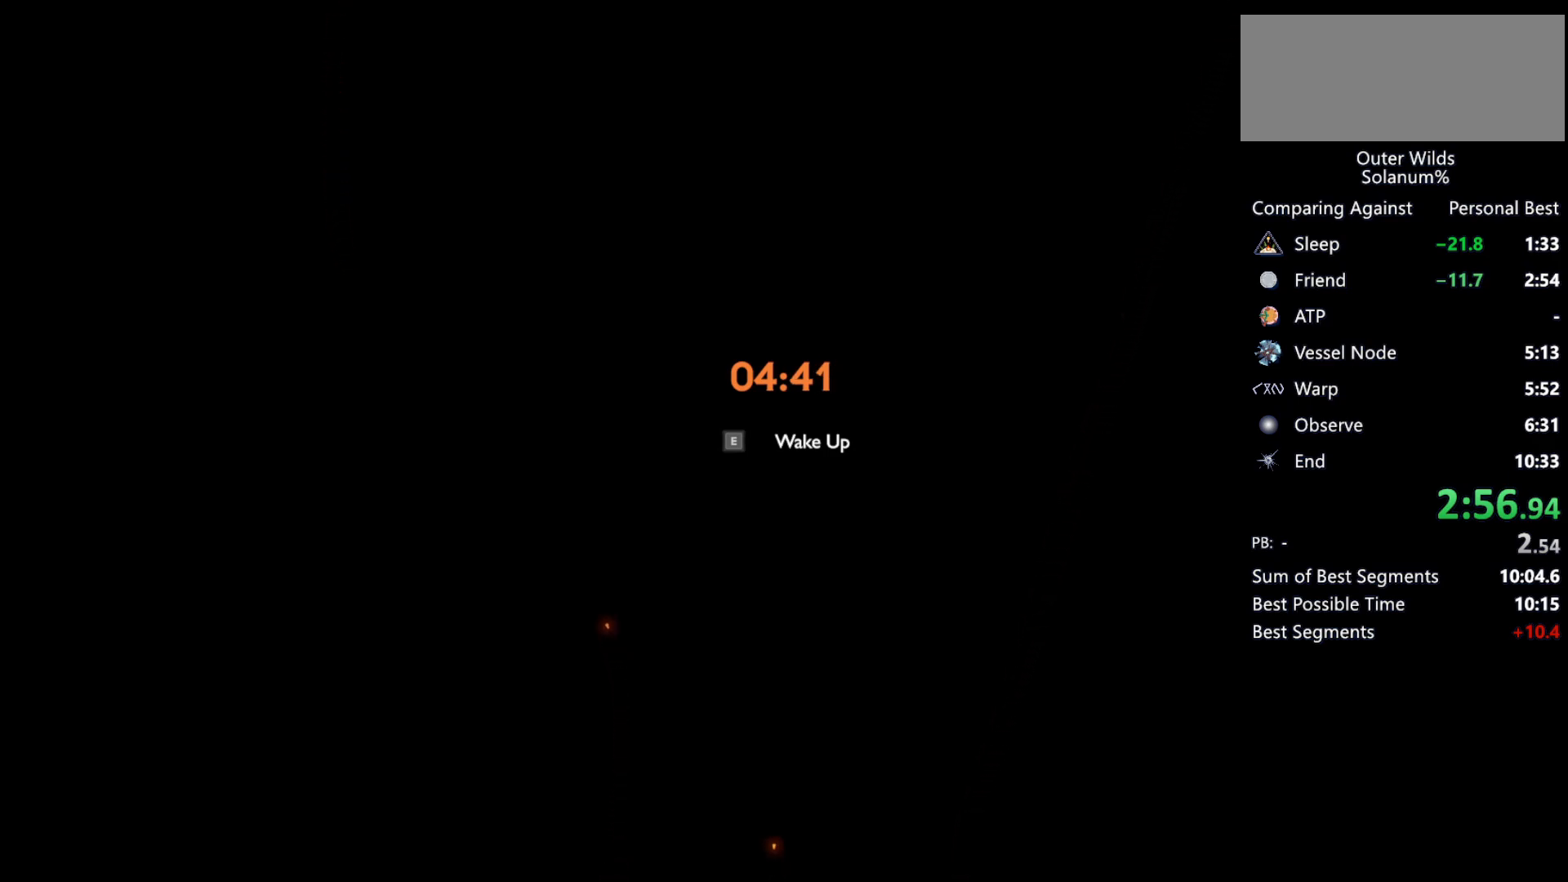
{"keys": [], "mouse": ["left"], "events": [[467, "mouse_left", "down"]]}
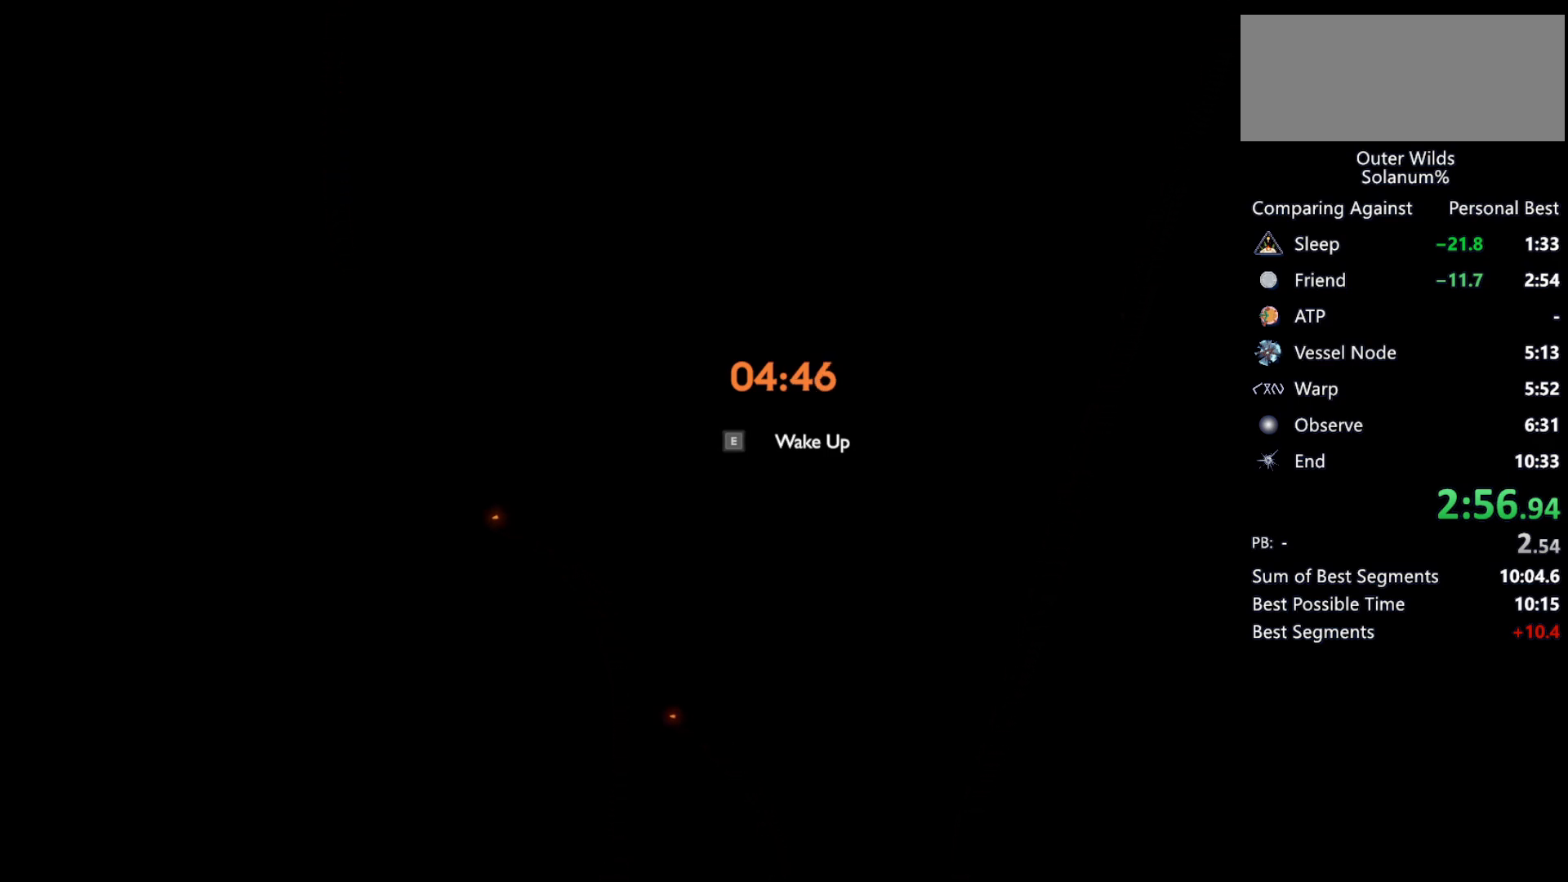
{"keys": [], "mouse": [], "events": [[33, "mouse_left", "up"]]}
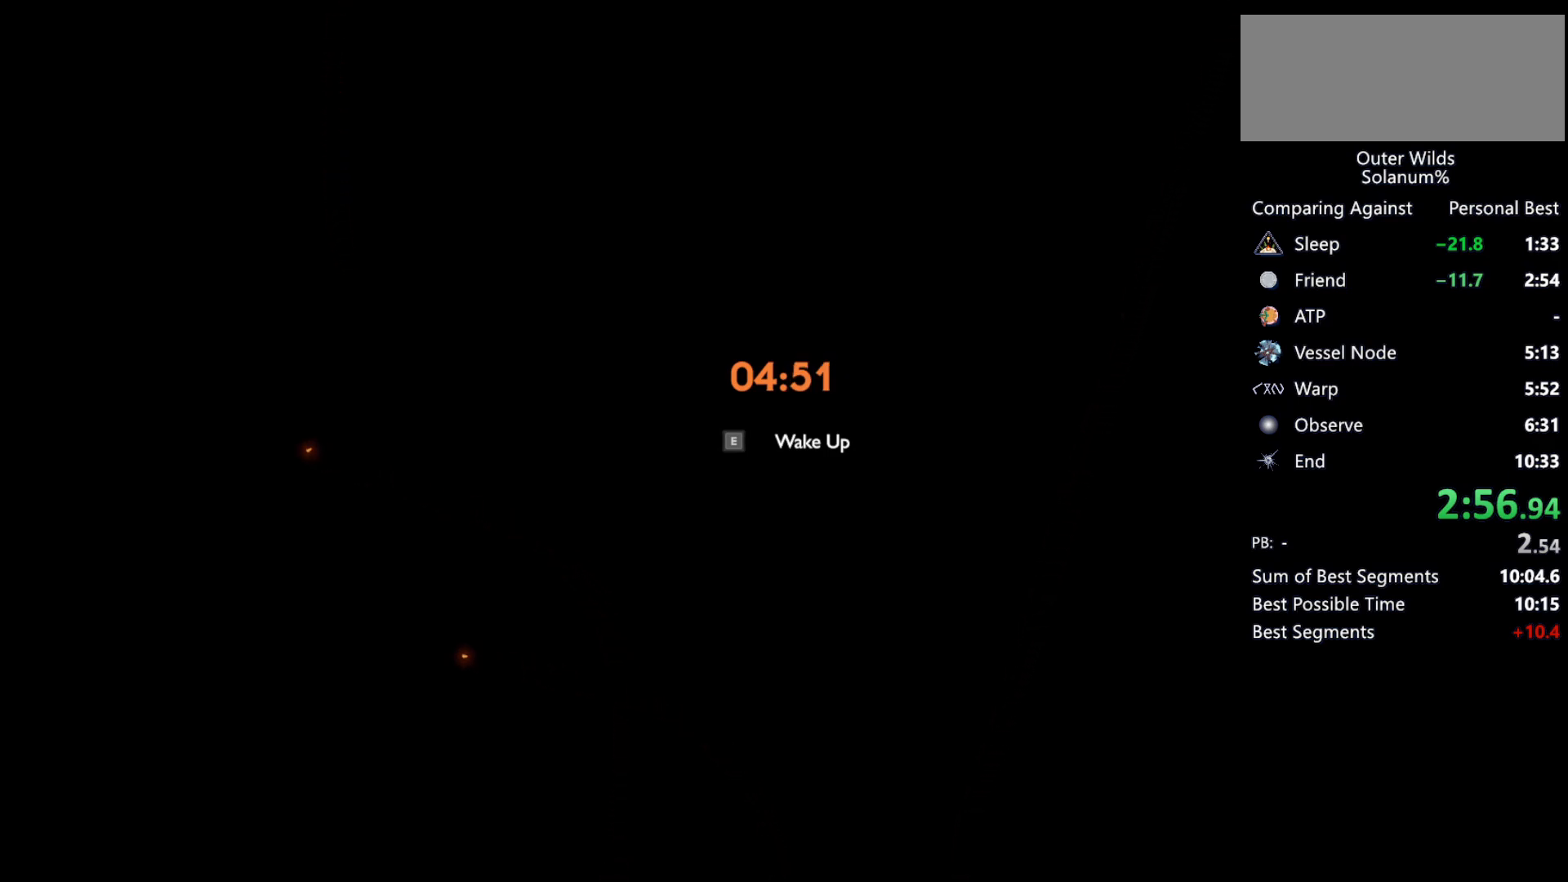
{"keys": [], "mouse": [], "events": []}
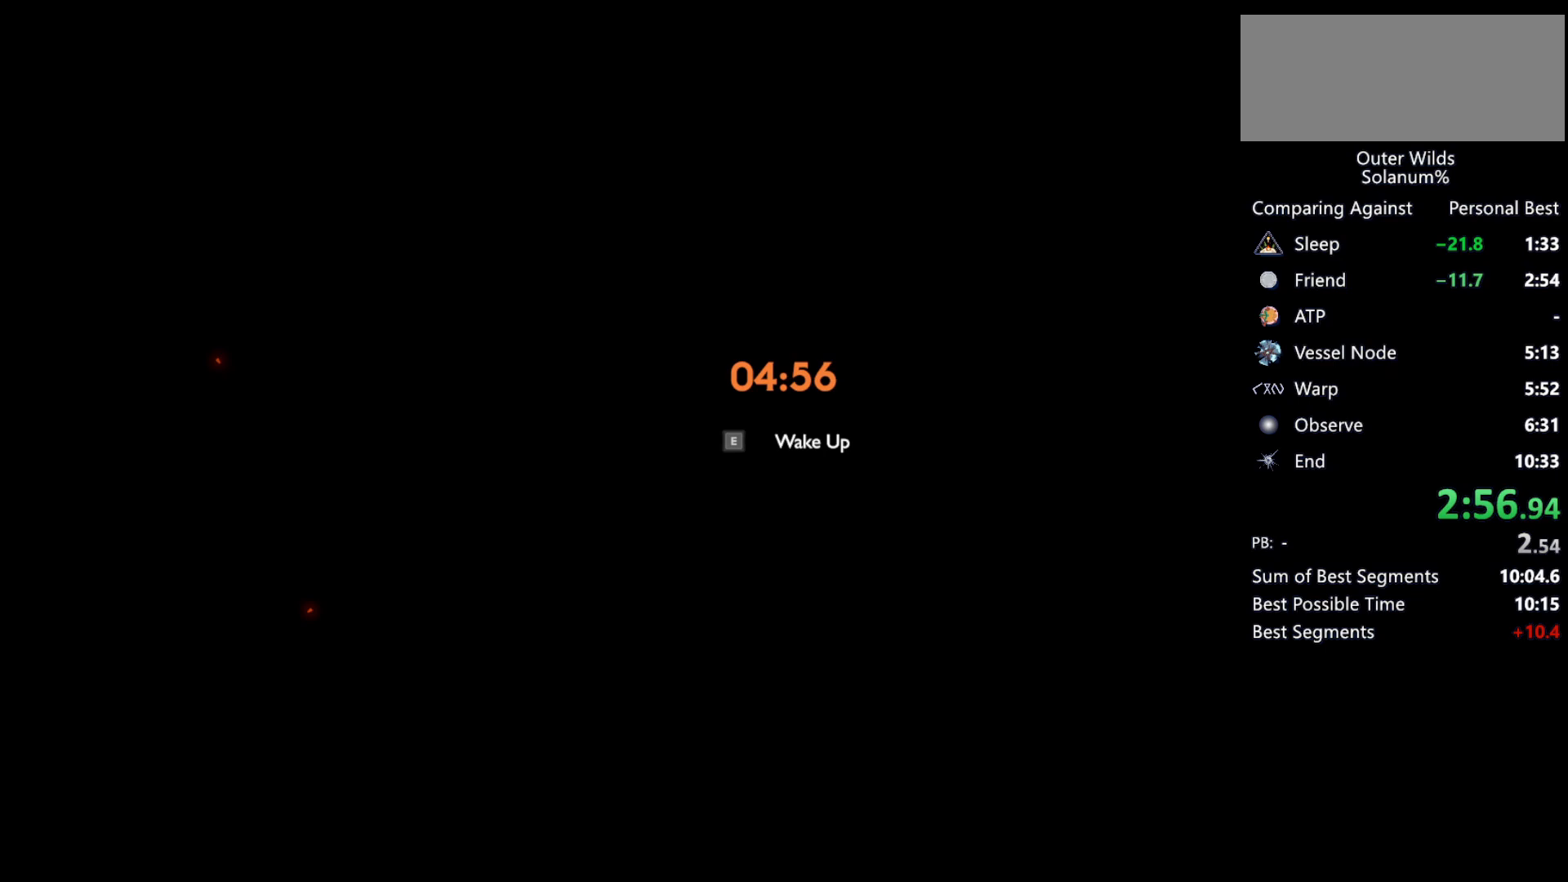
{"keys": [], "mouse": [], "events": []}
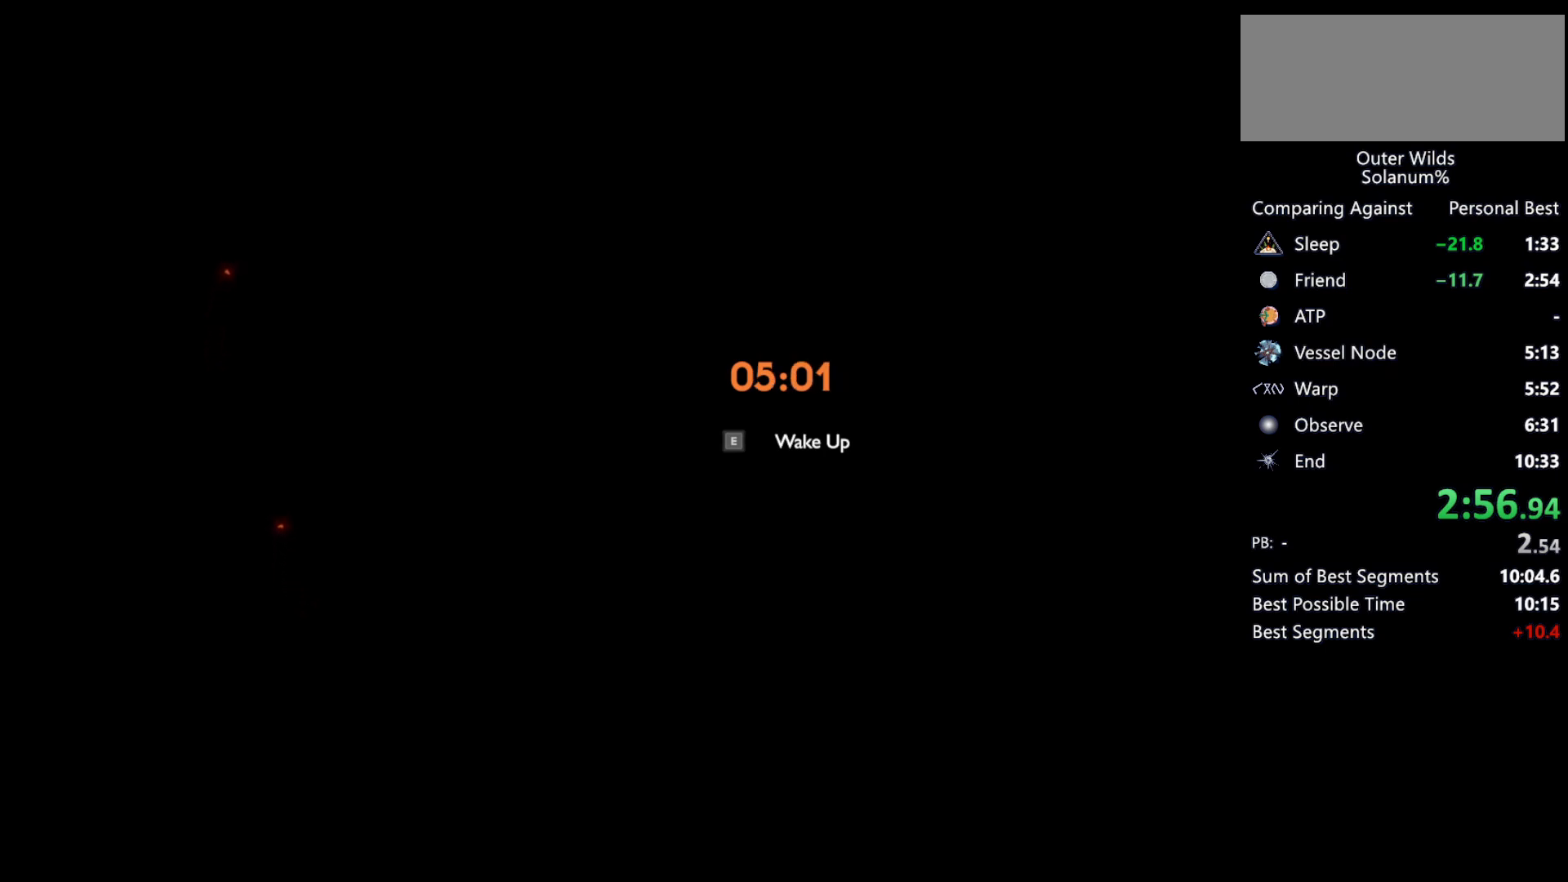
{"keys": [], "mouse": [], "events": []}
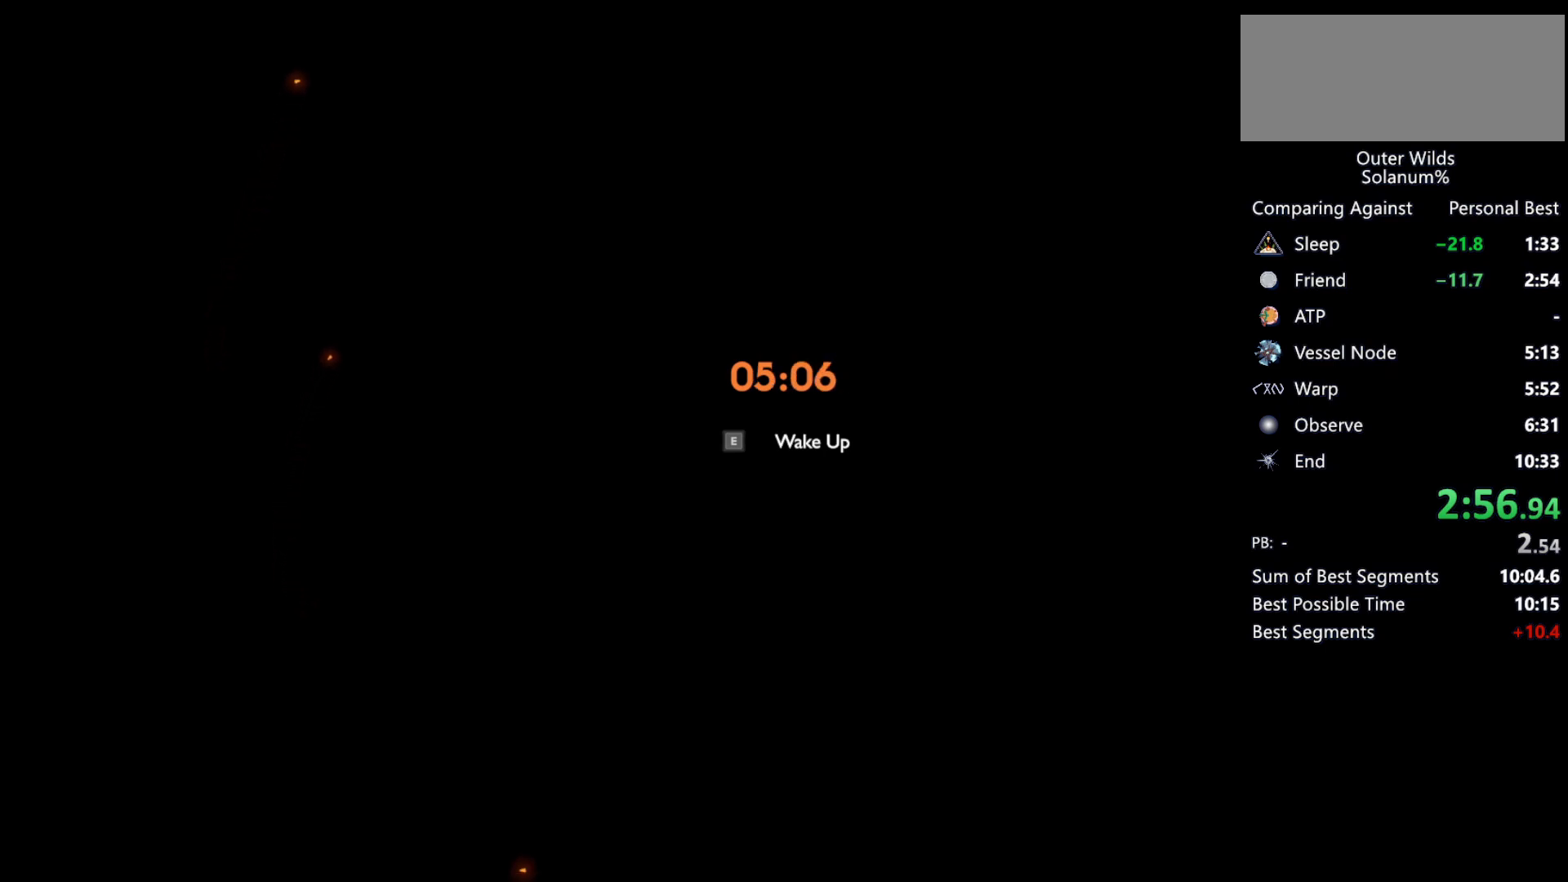
{"keys": [], "mouse": [], "events": [[117, "mouse_left", "down"], [200, "mouse_left", "up"]]}
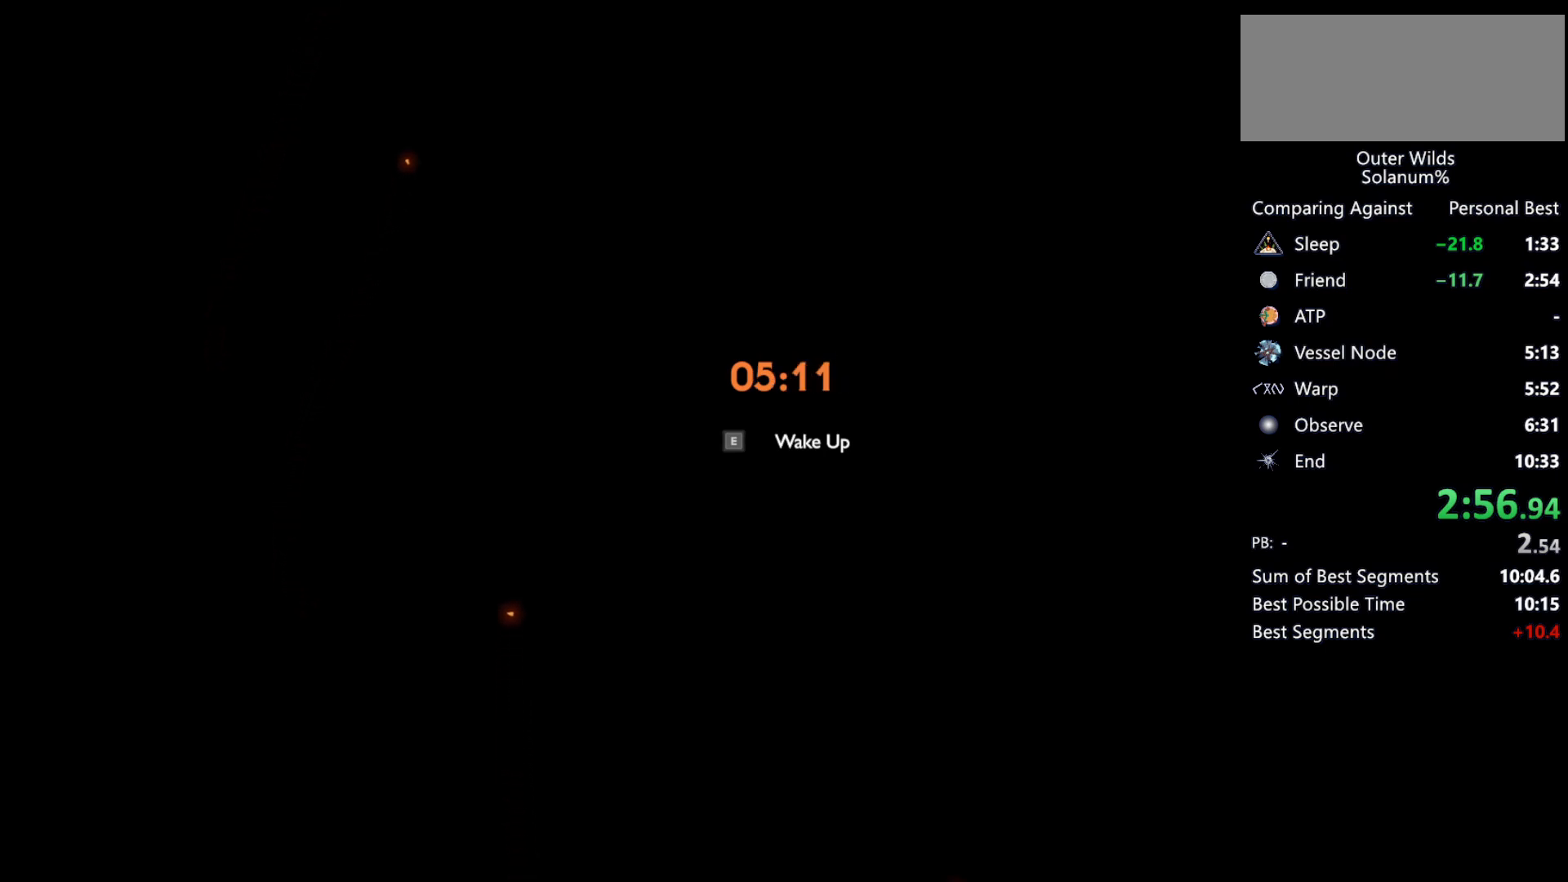
{"keys": [], "mouse": [], "events": []}
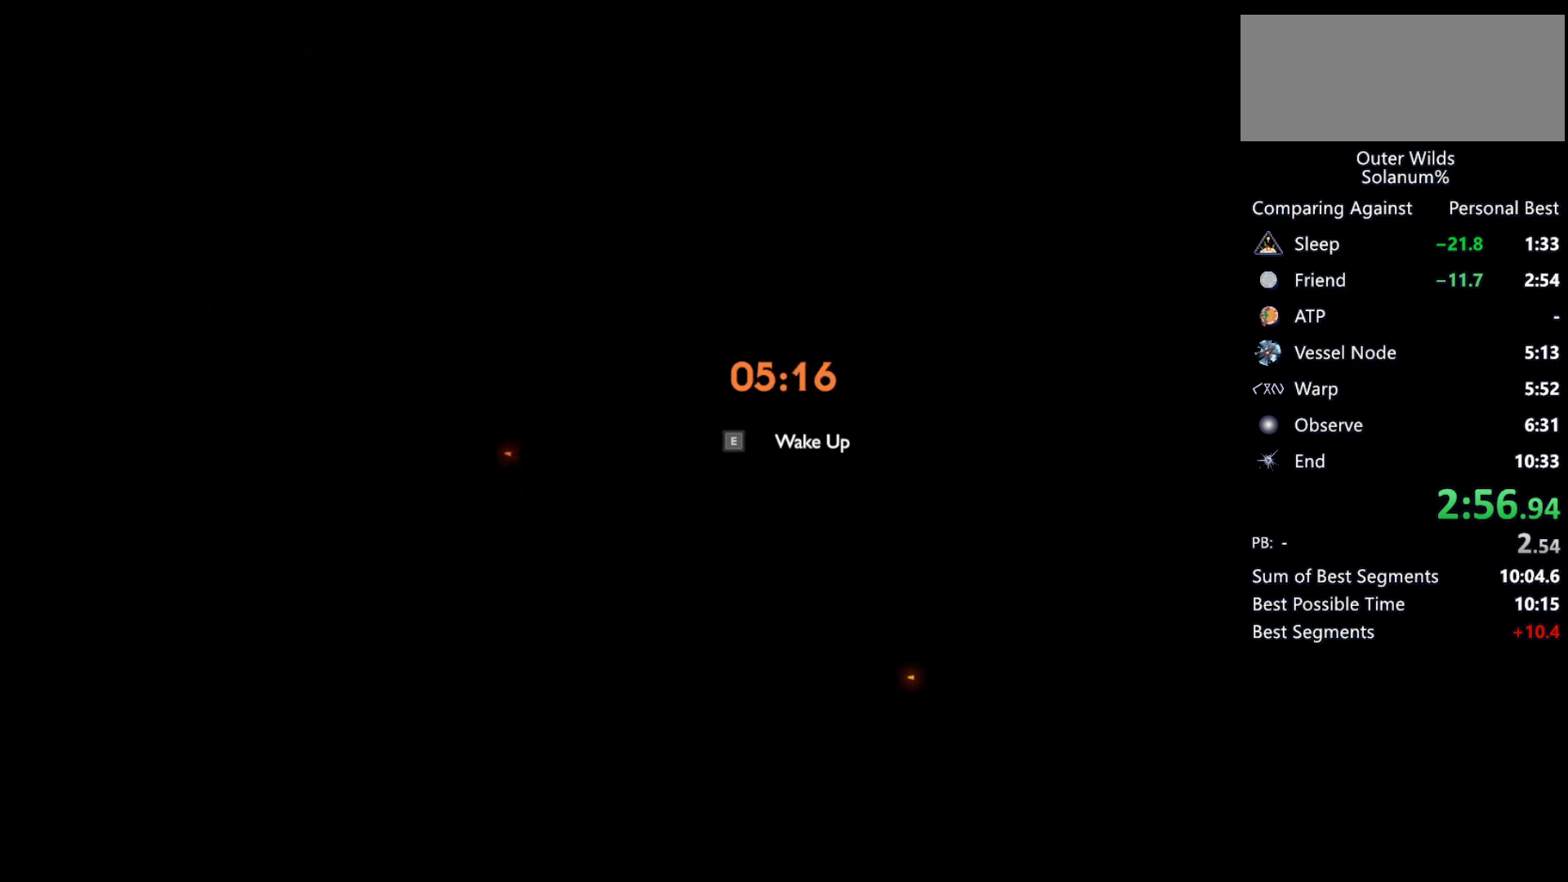
{"keys": [], "mouse": [], "events": []}
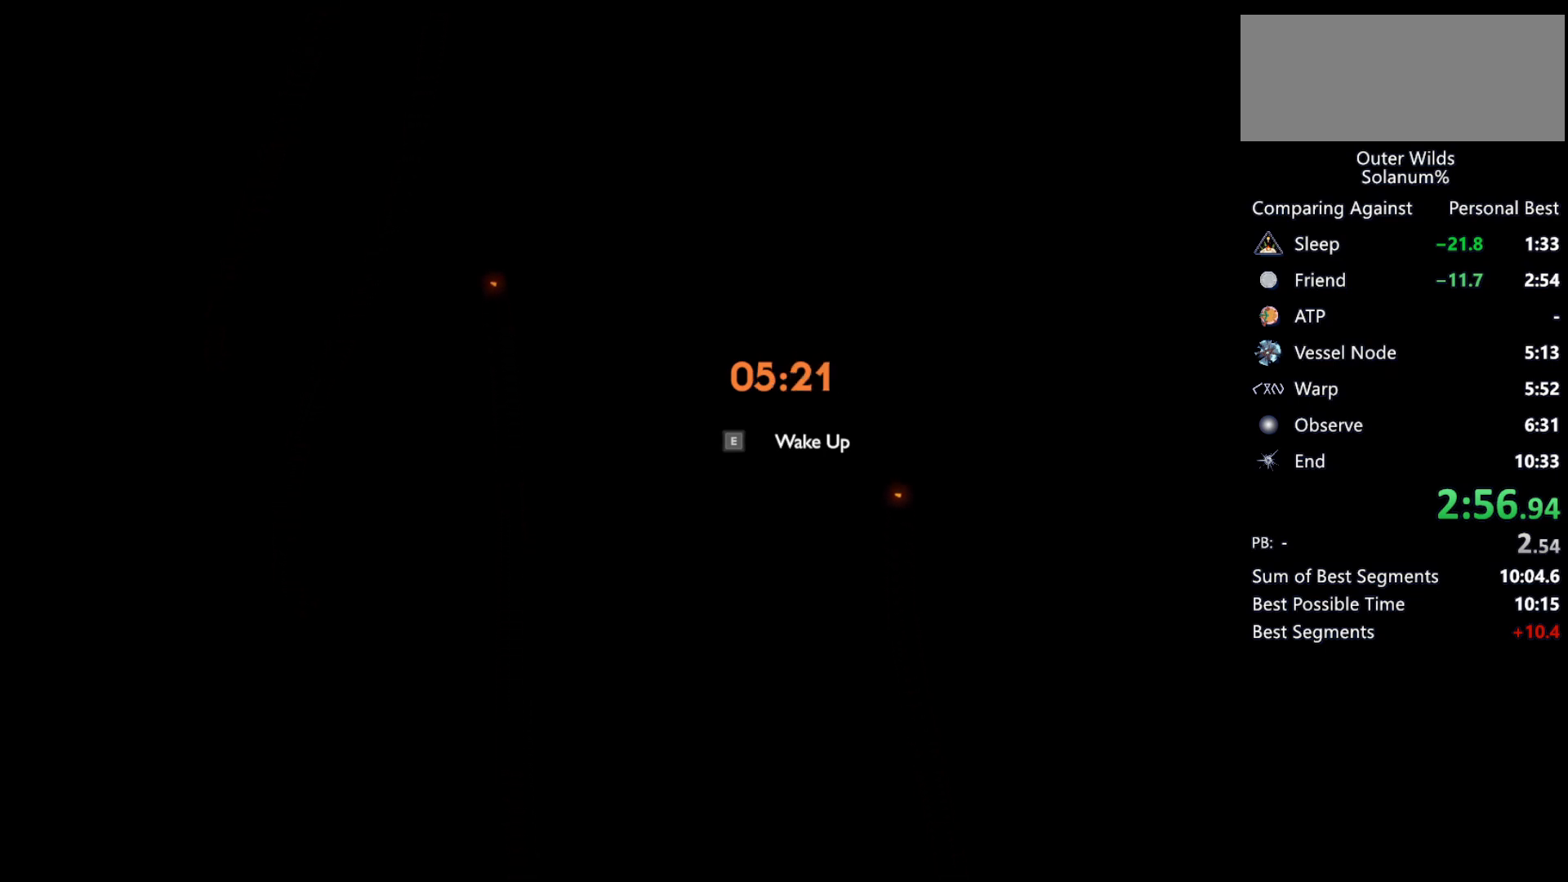
{"keys": [], "mouse": [], "events": [[133, "mouse_left", "down"], [233, "mouse_left", "up"]]}
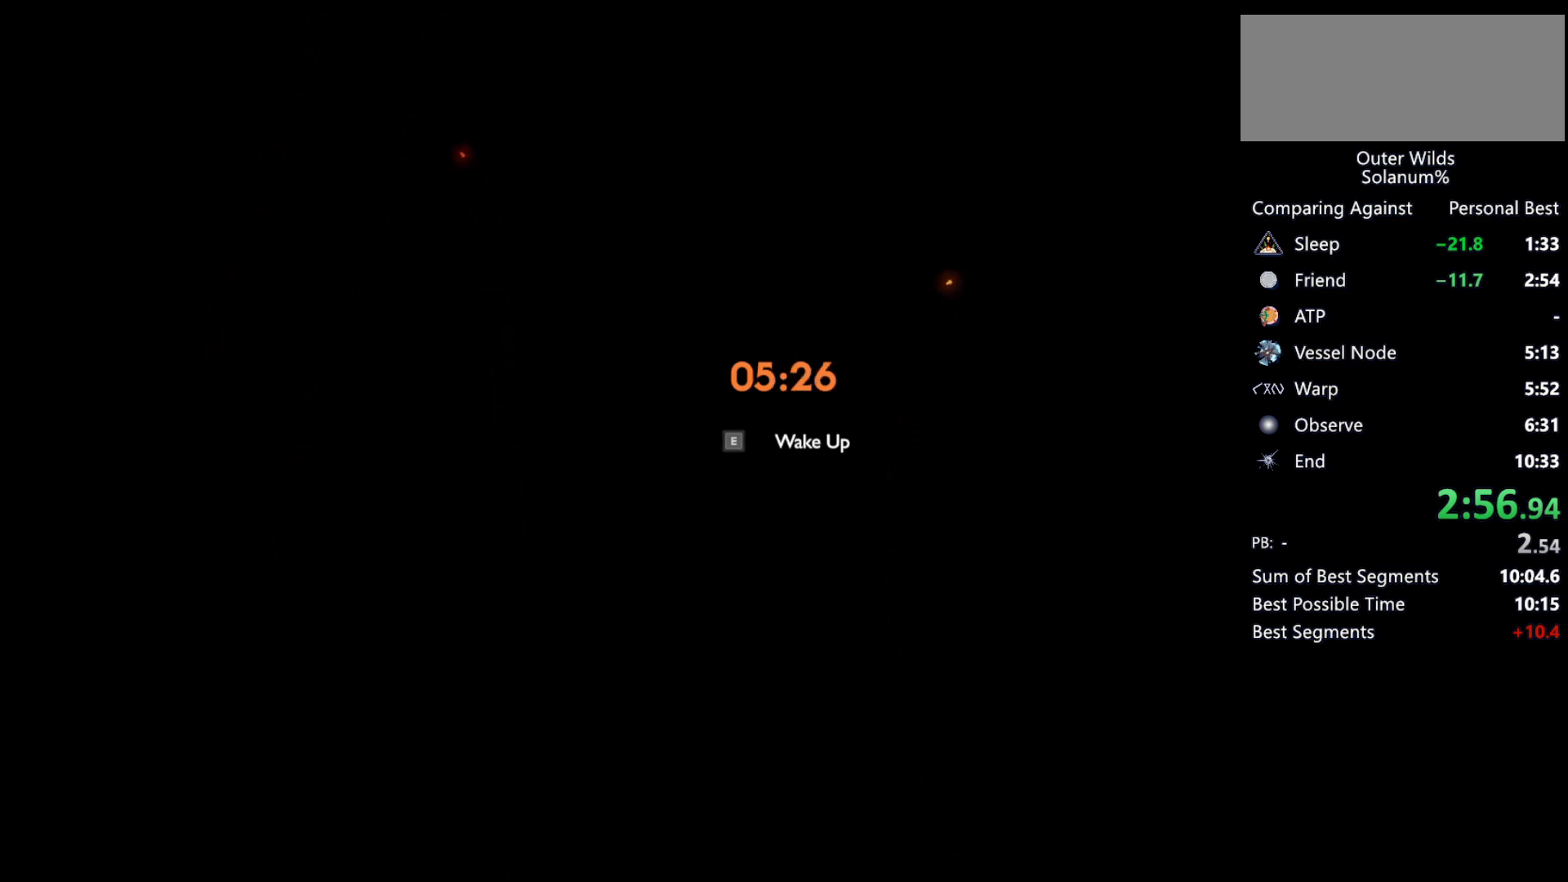
{"keys": [], "mouse": [], "events": []}
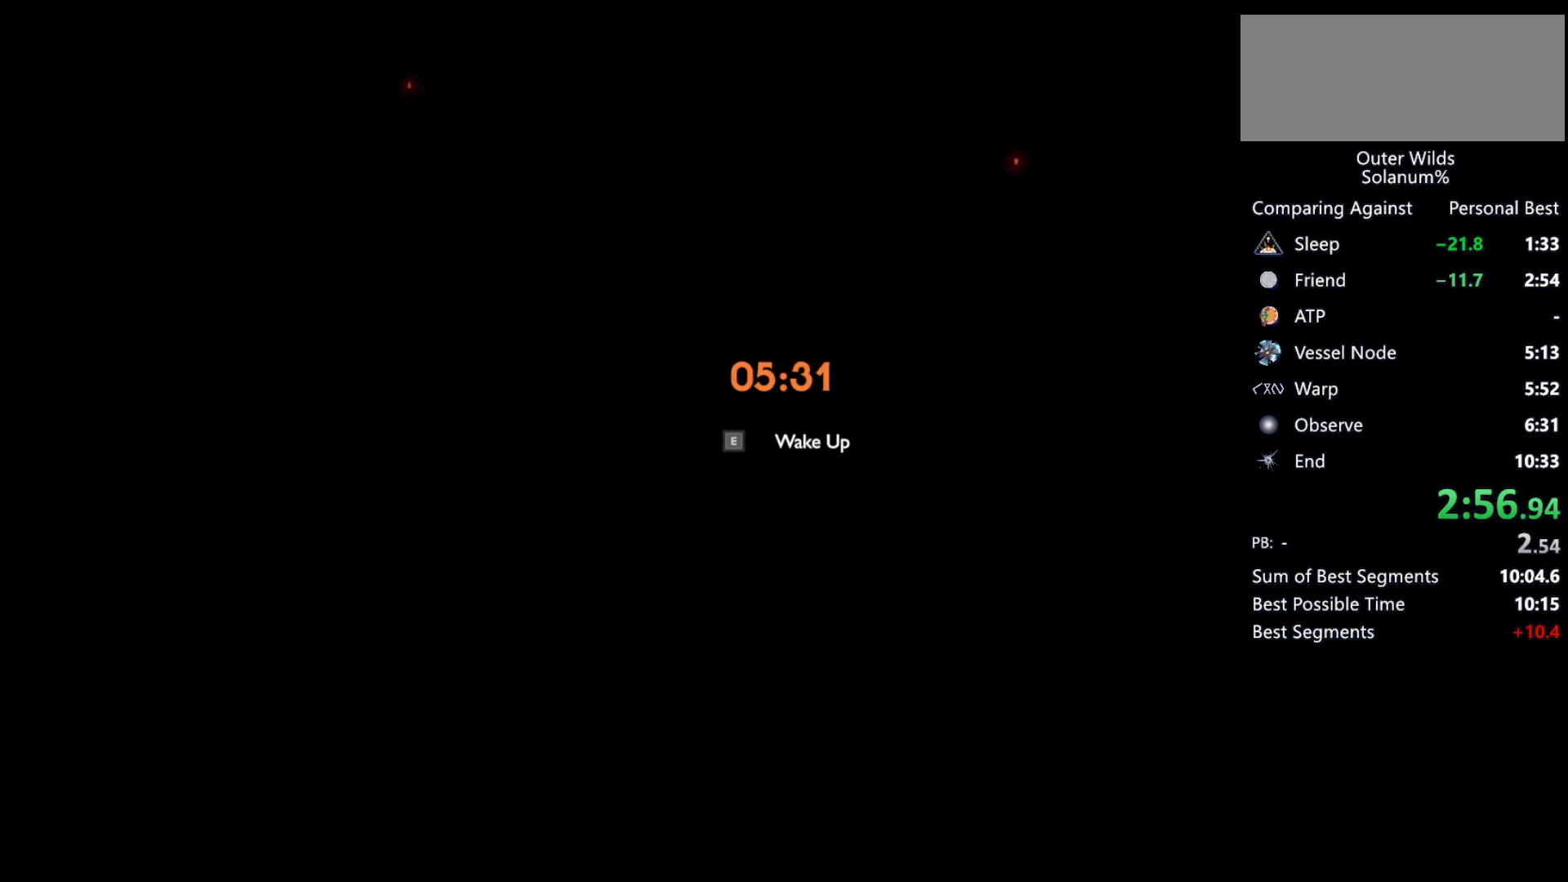
{"keys": [], "mouse": [], "events": []}
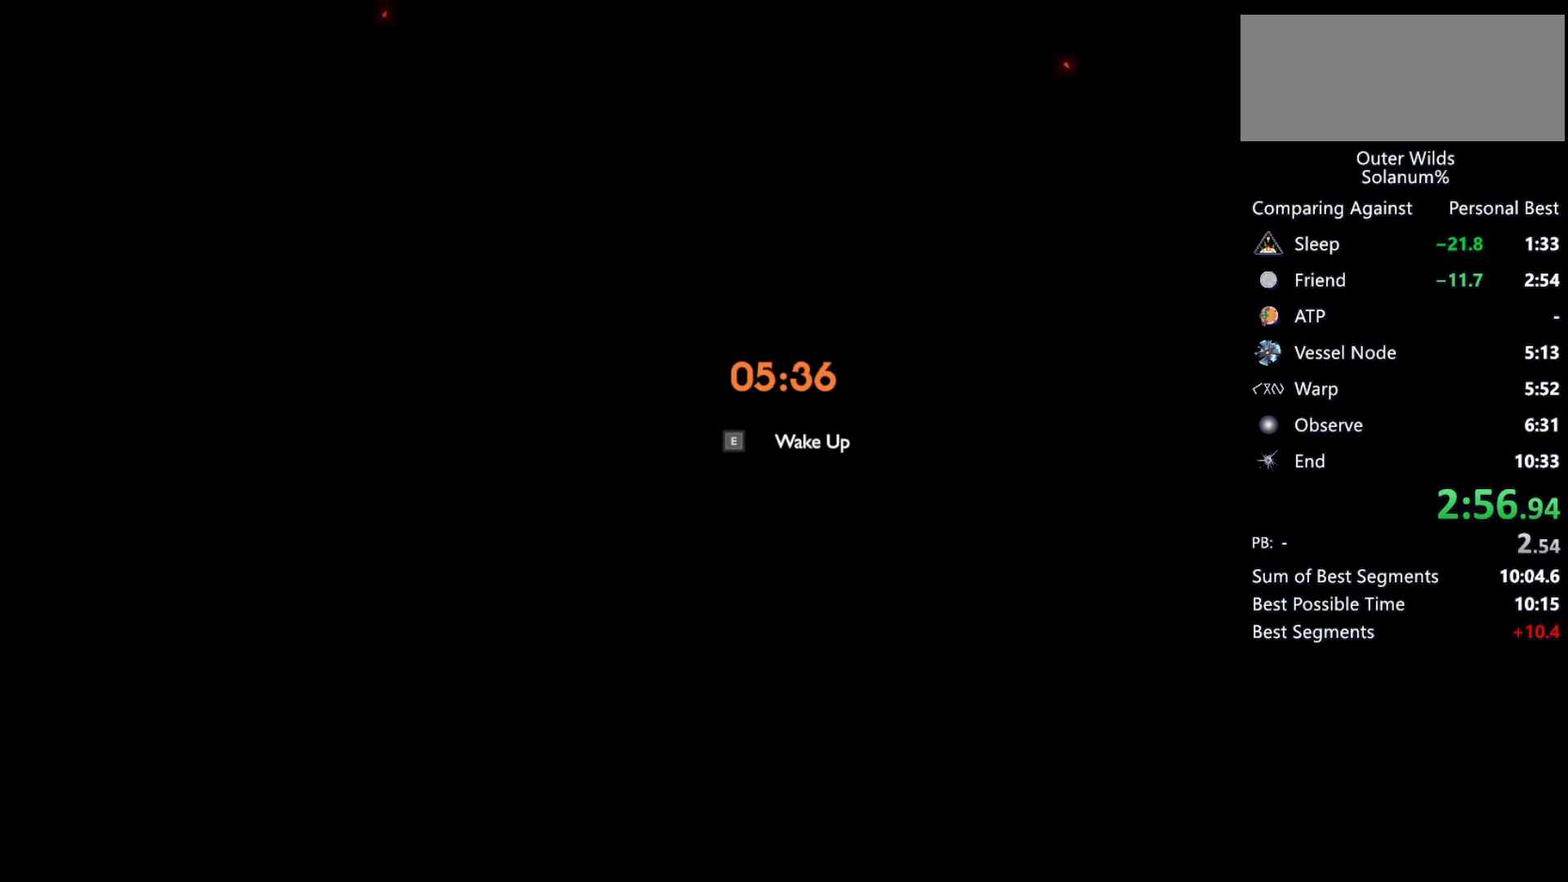
{"keys": [], "mouse": [], "events": [[150, "mouse_left", "down"], [233, "mouse_left", "up"]]}
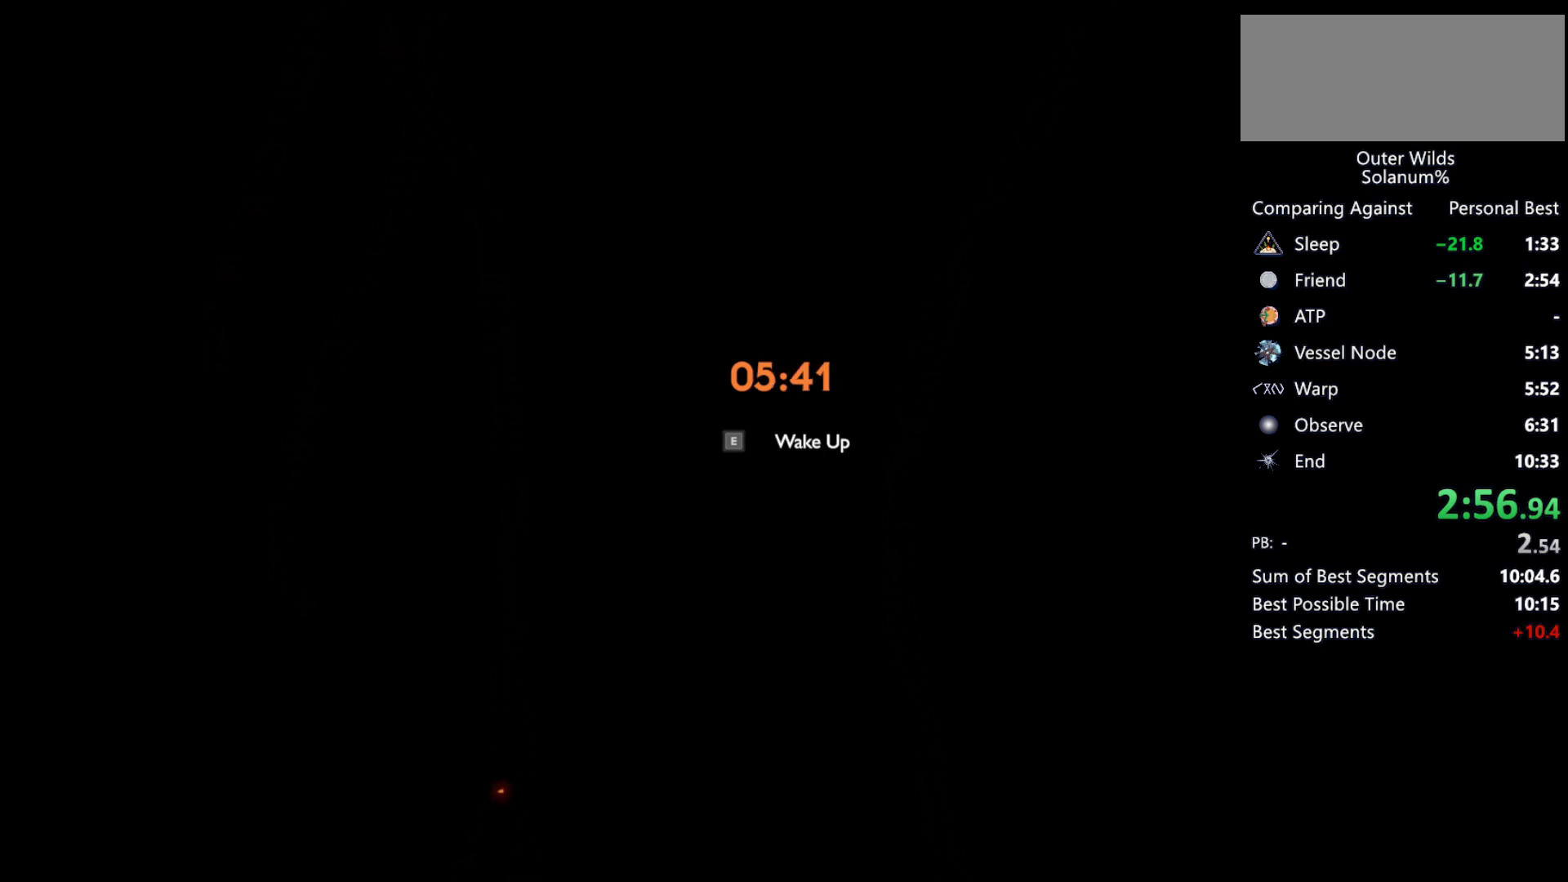
{"keys": [], "mouse": [], "events": []}
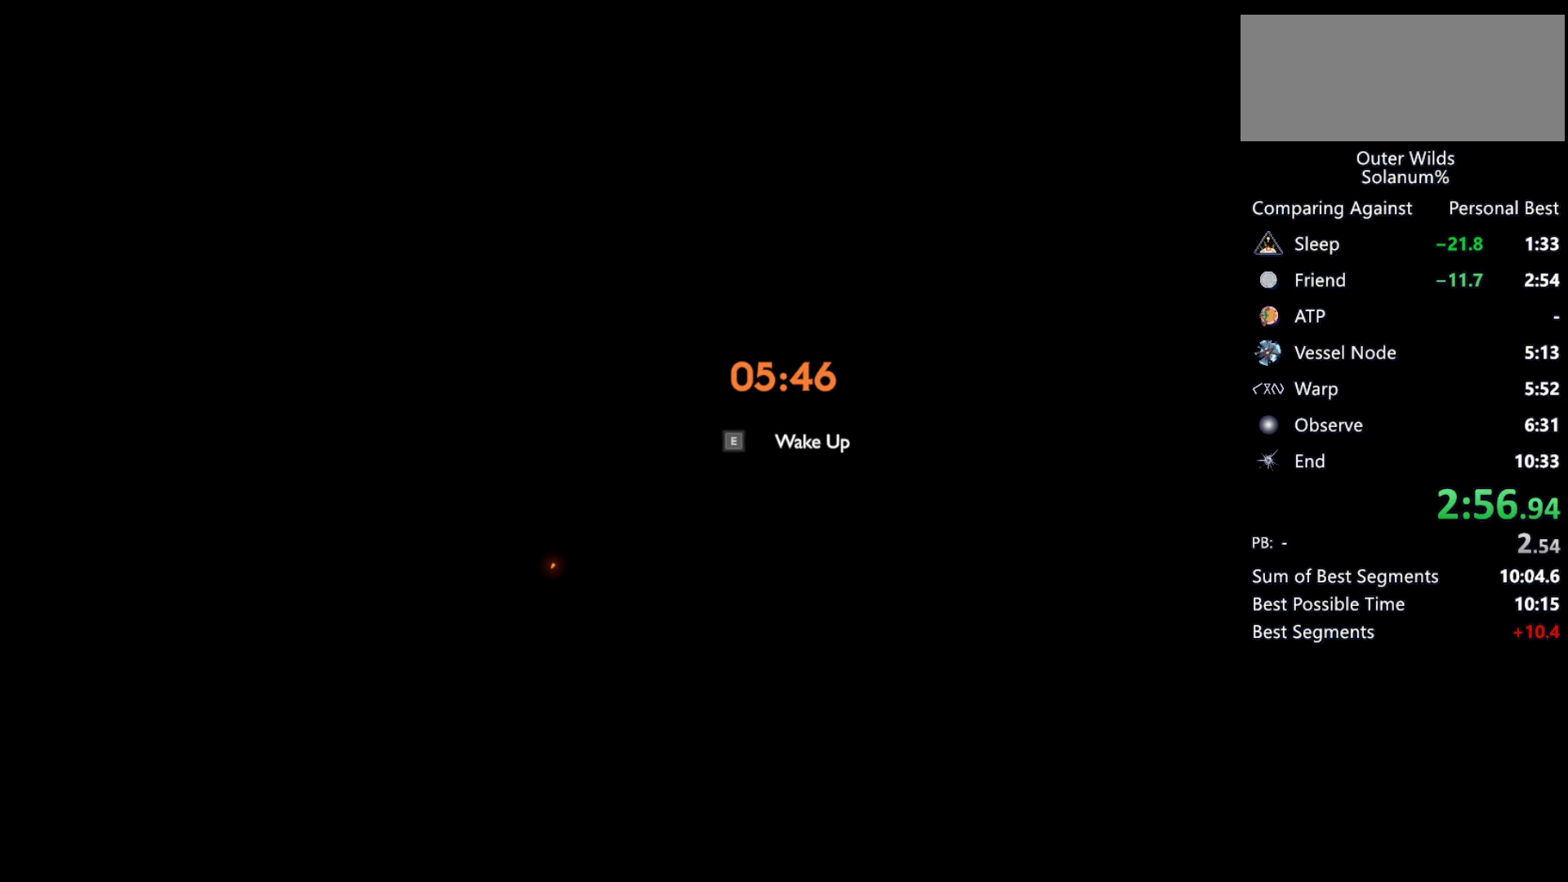
{"keys": [], "mouse": [], "events": []}
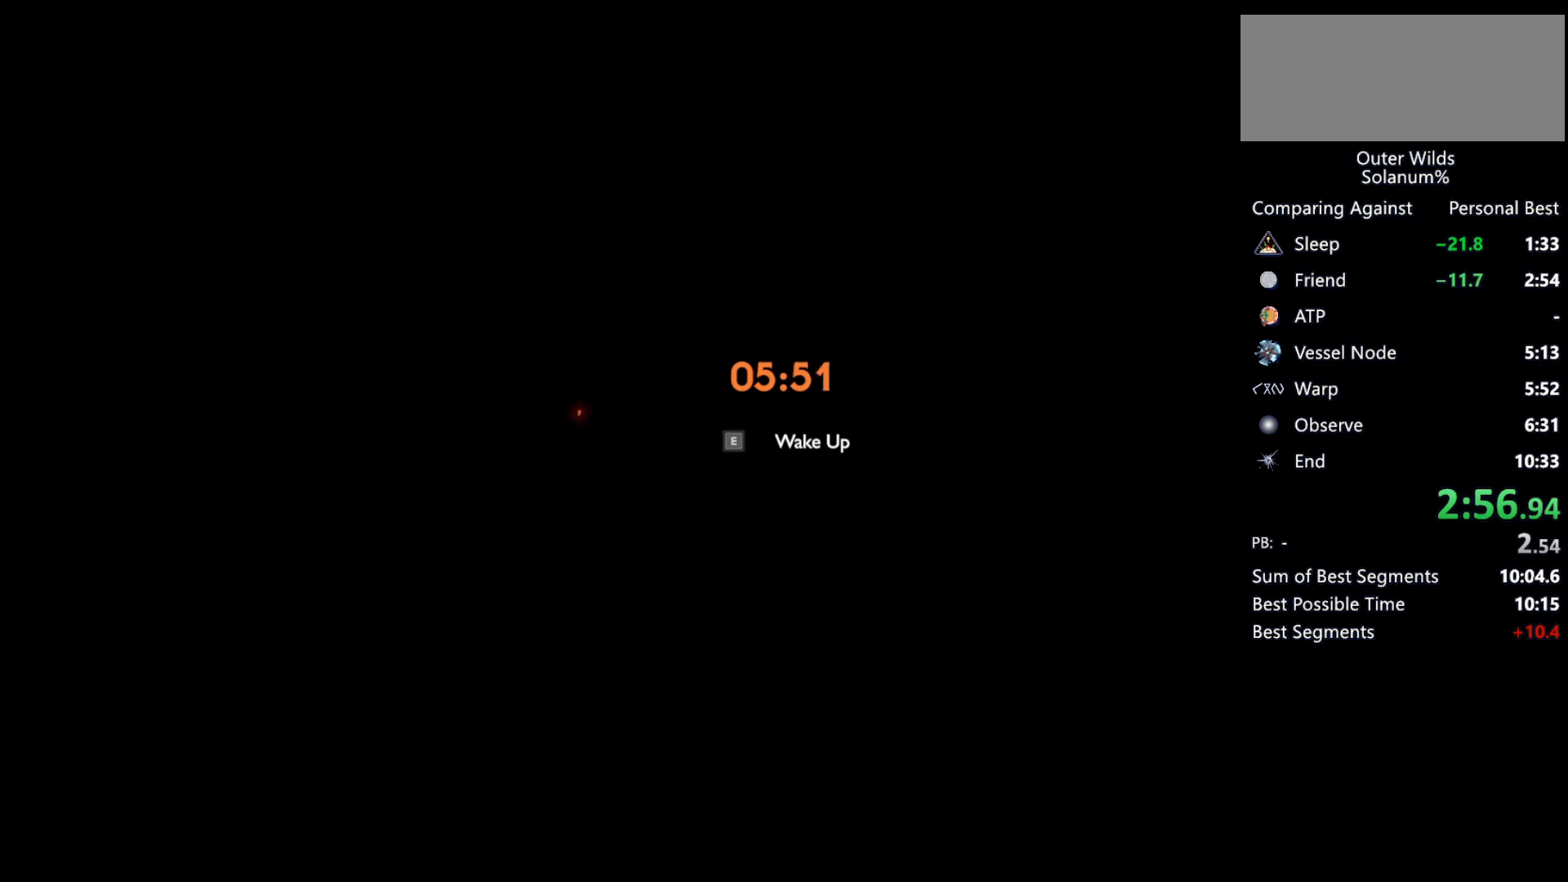
{"keys": [], "mouse": [], "events": []}
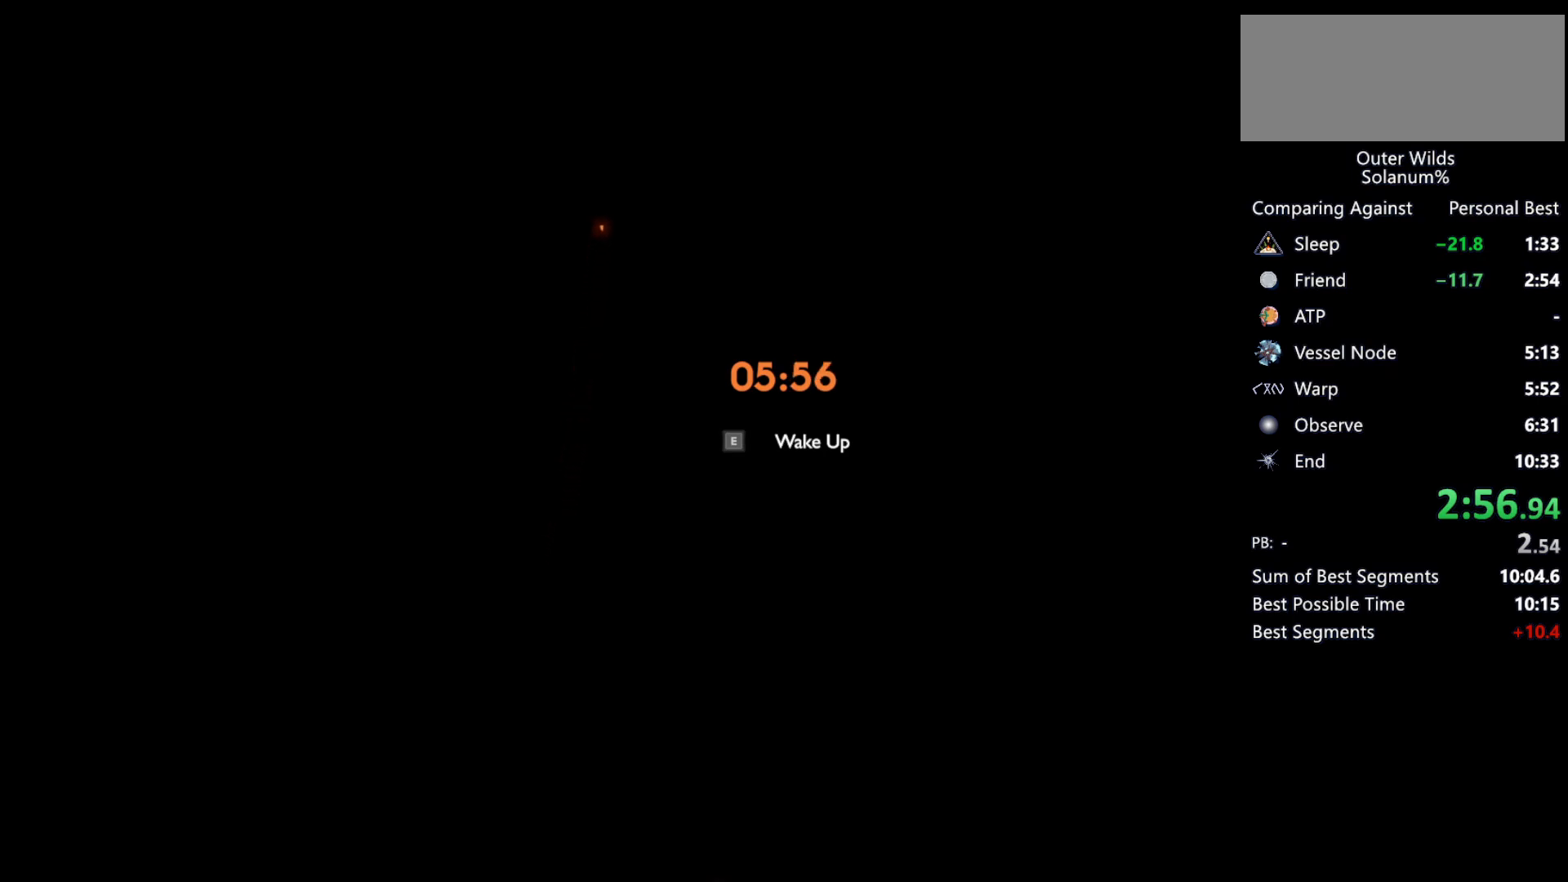
{"keys": [], "mouse": [], "events": []}
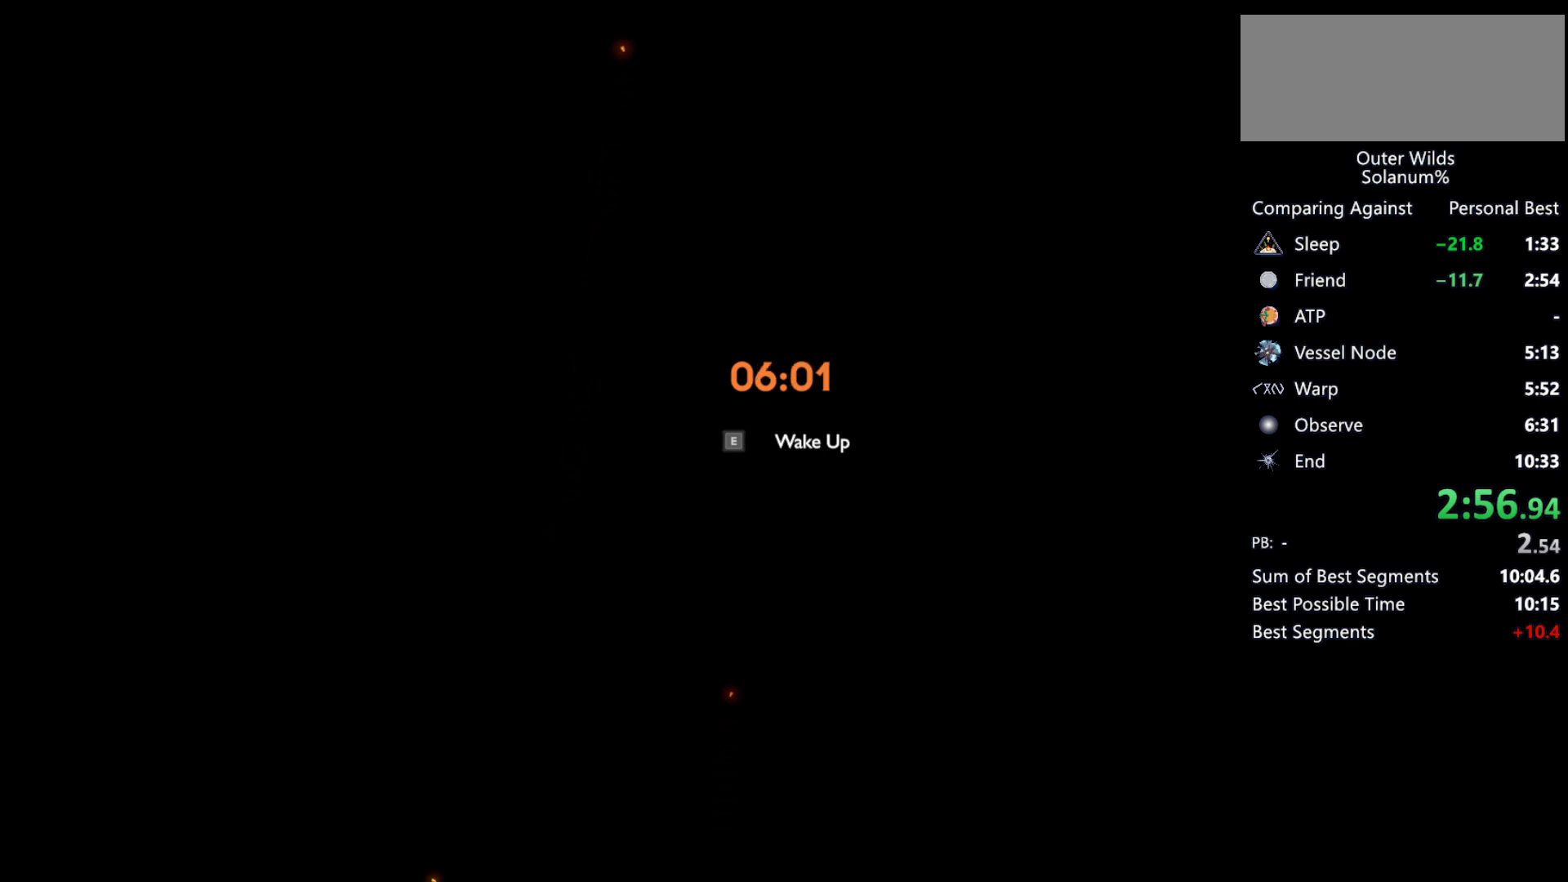
{"keys": [], "mouse": [], "events": []}
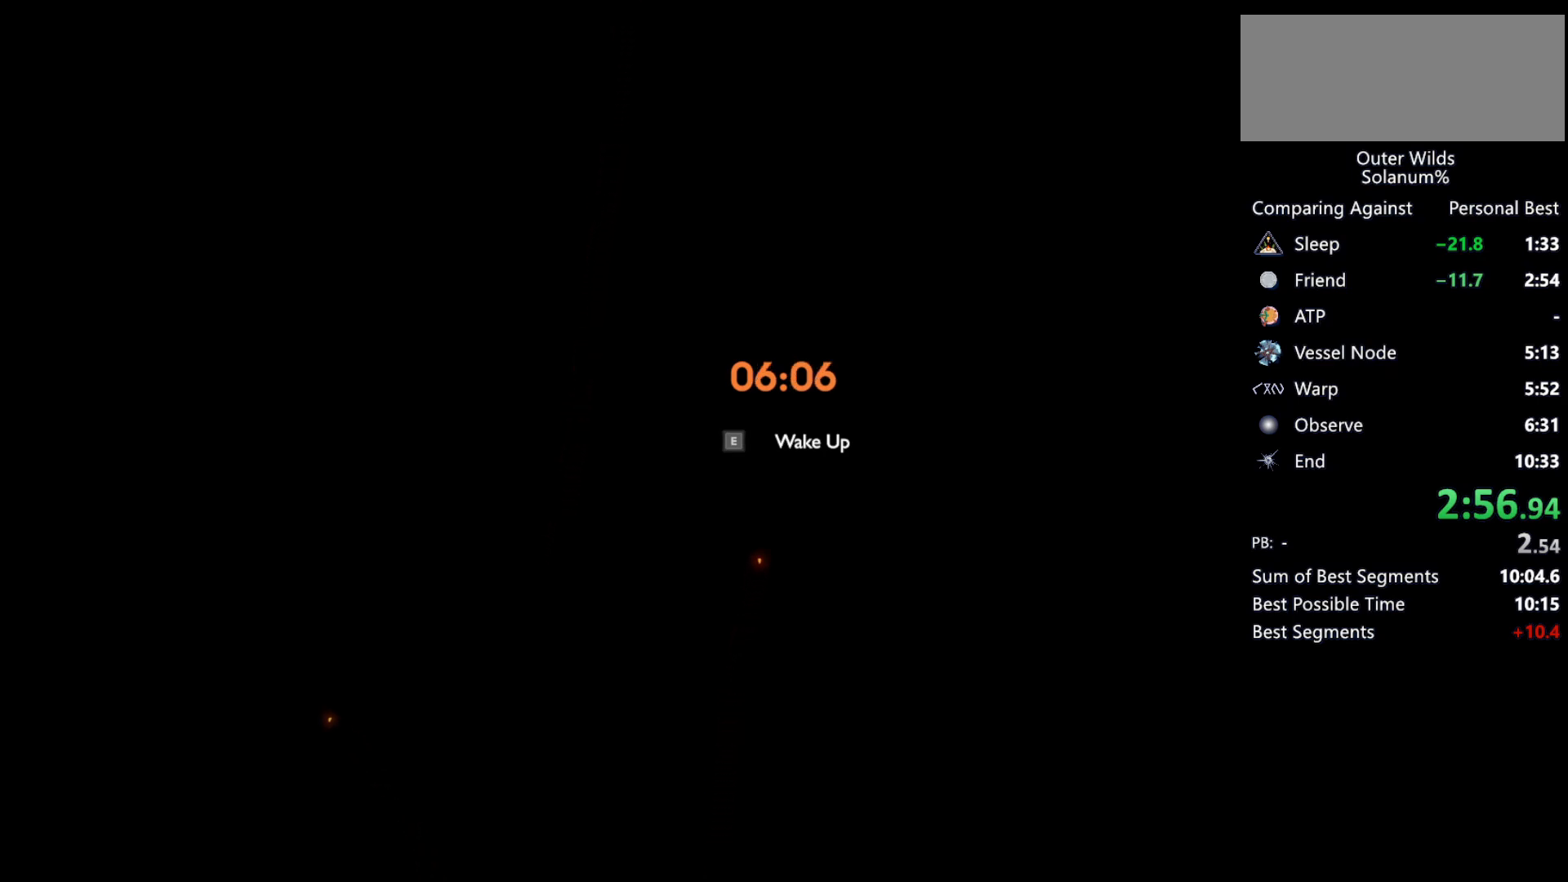
{"keys": [], "mouse": [], "events": []}
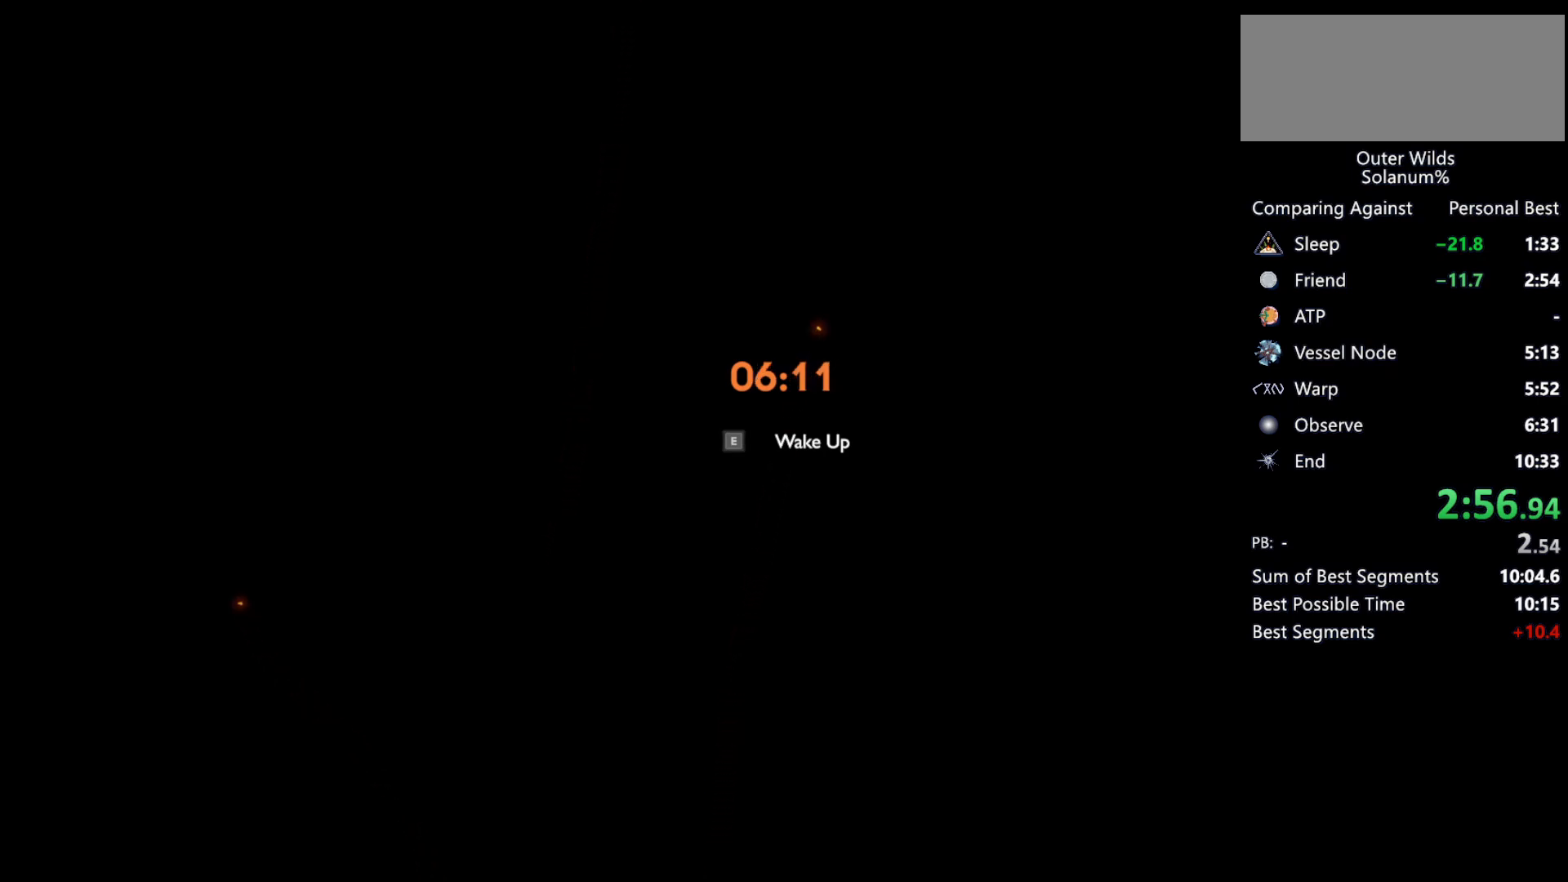
{"keys": [], "mouse": [], "events": []}